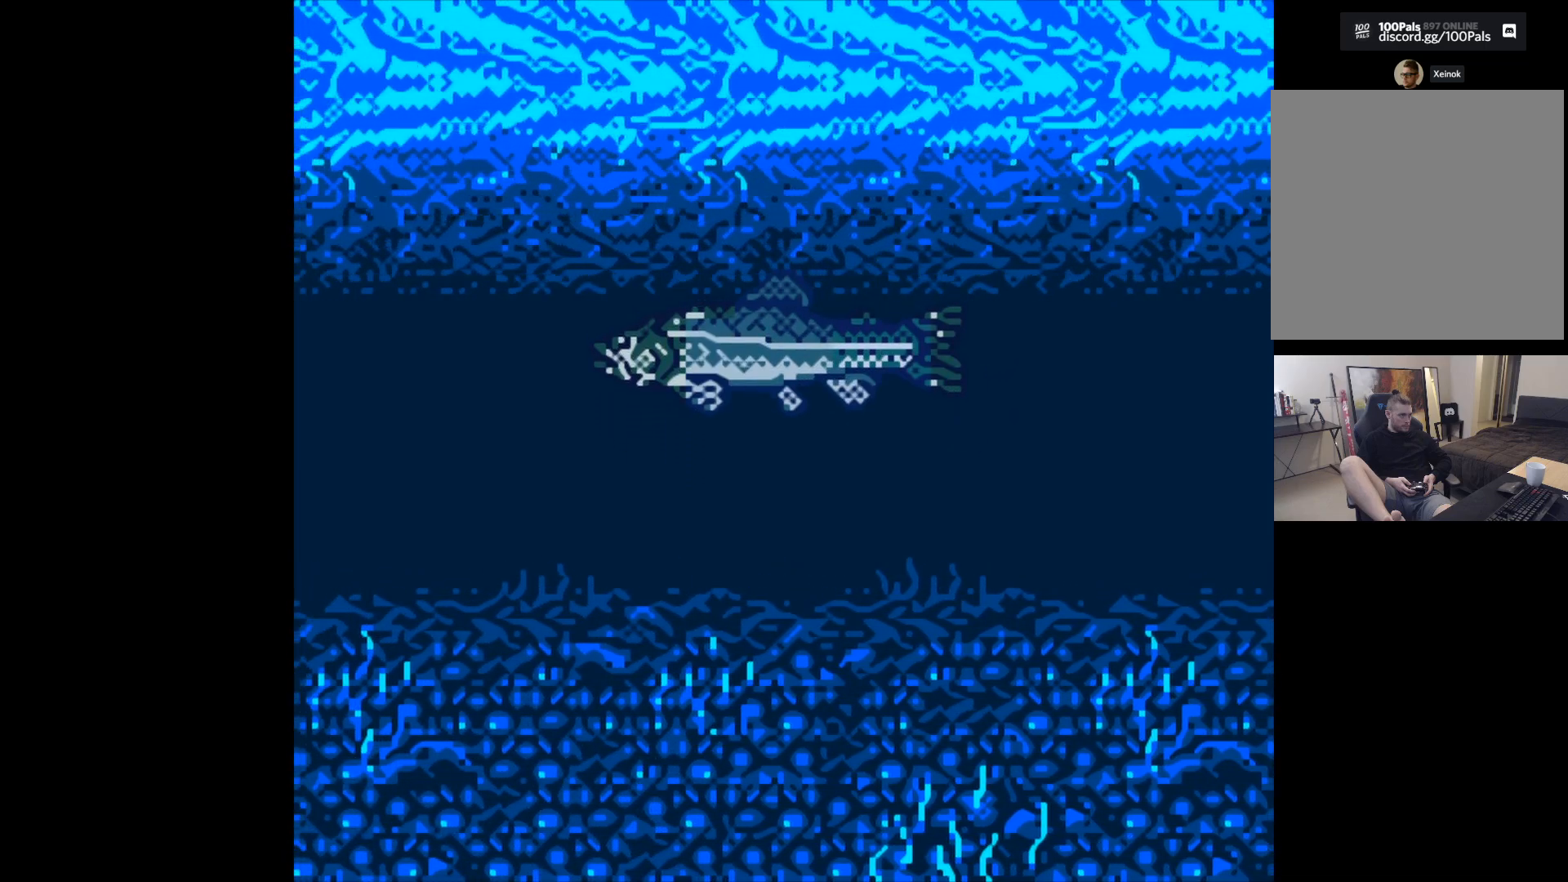
Gameplay with a controller (Xbox layout); each line is a JSON object with the inputs held at the frame after it. "events" lists button and stick changes between this image and that frame as [ms after this image, input, new state], when the widget could be followed in between. Not read: right_stick.
{"buttons": ["B"], "left_stick": "center", "events": [[17, "B", "down"]]}
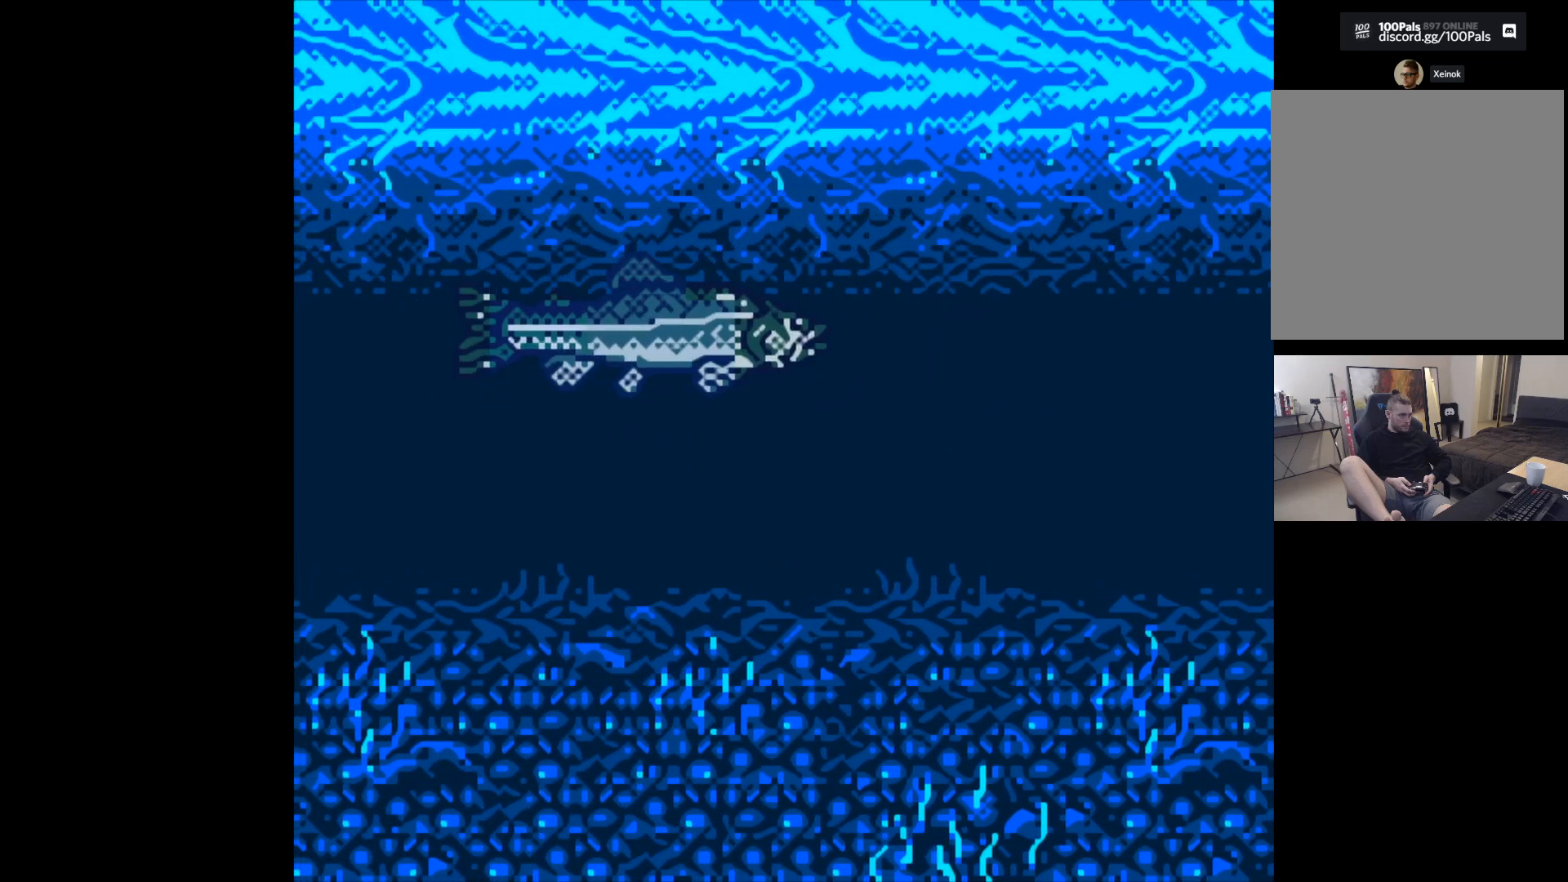
{"buttons": ["B"], "left_stick": "center", "events": []}
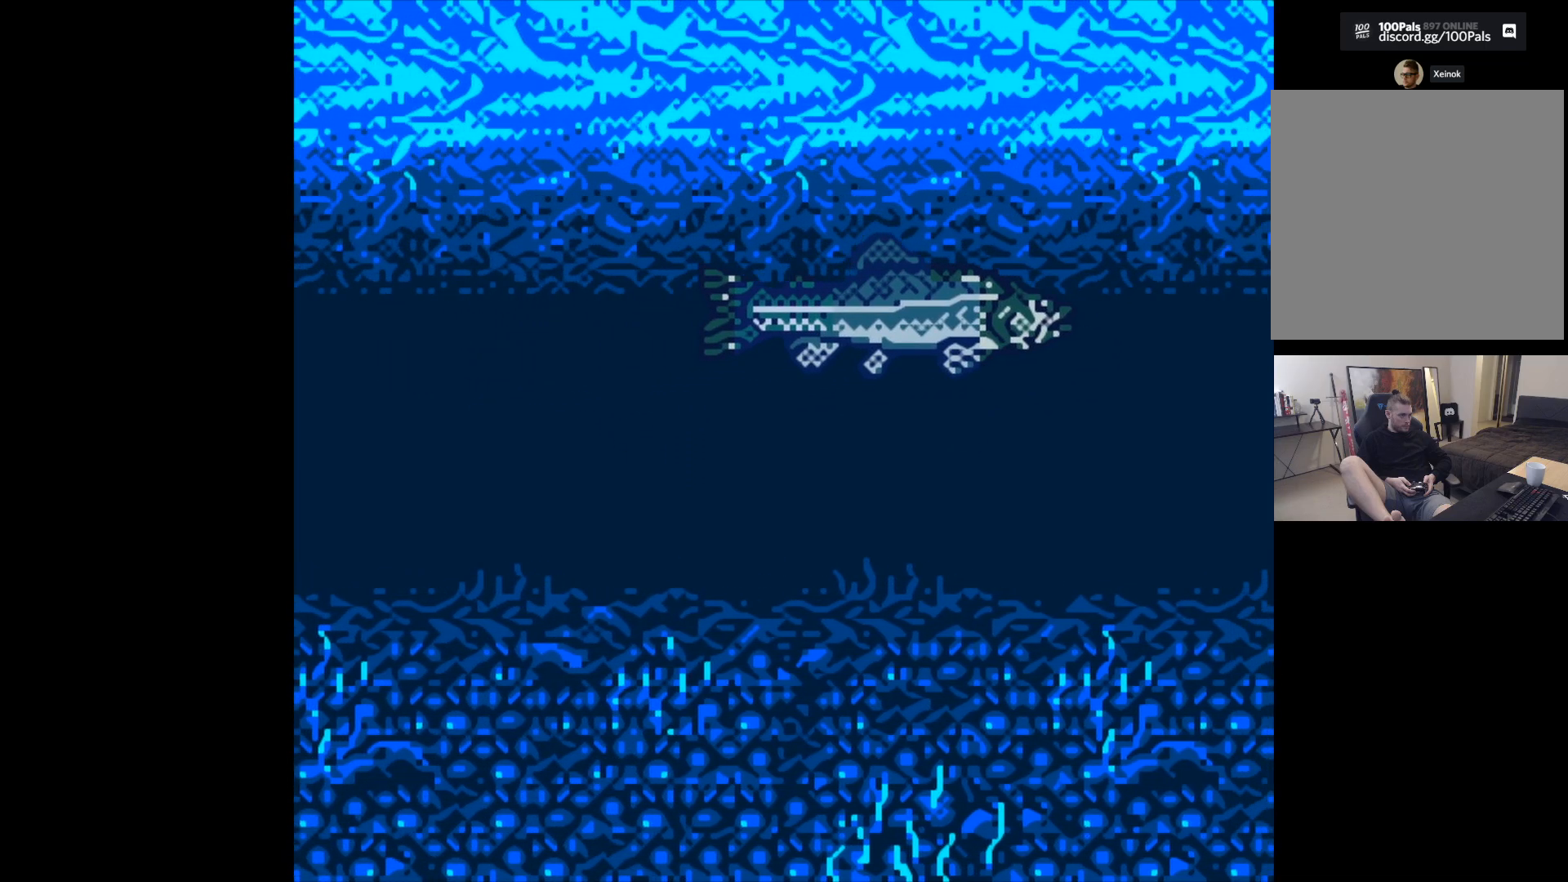
{"buttons": ["B"], "left_stick": "center", "events": []}
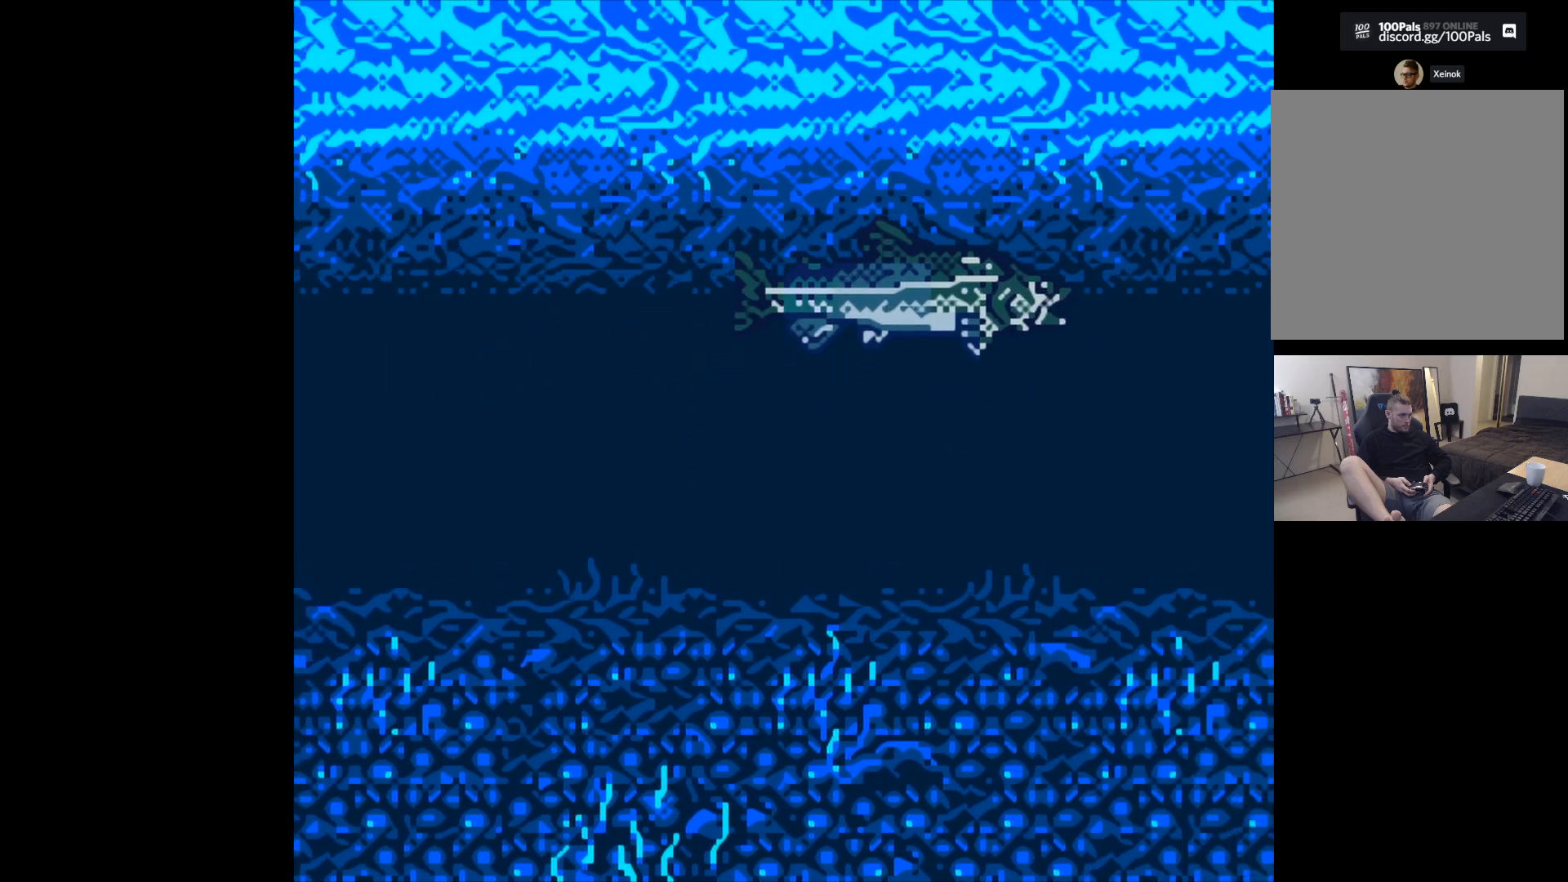
{"buttons": ["B"], "left_stick": "center", "events": []}
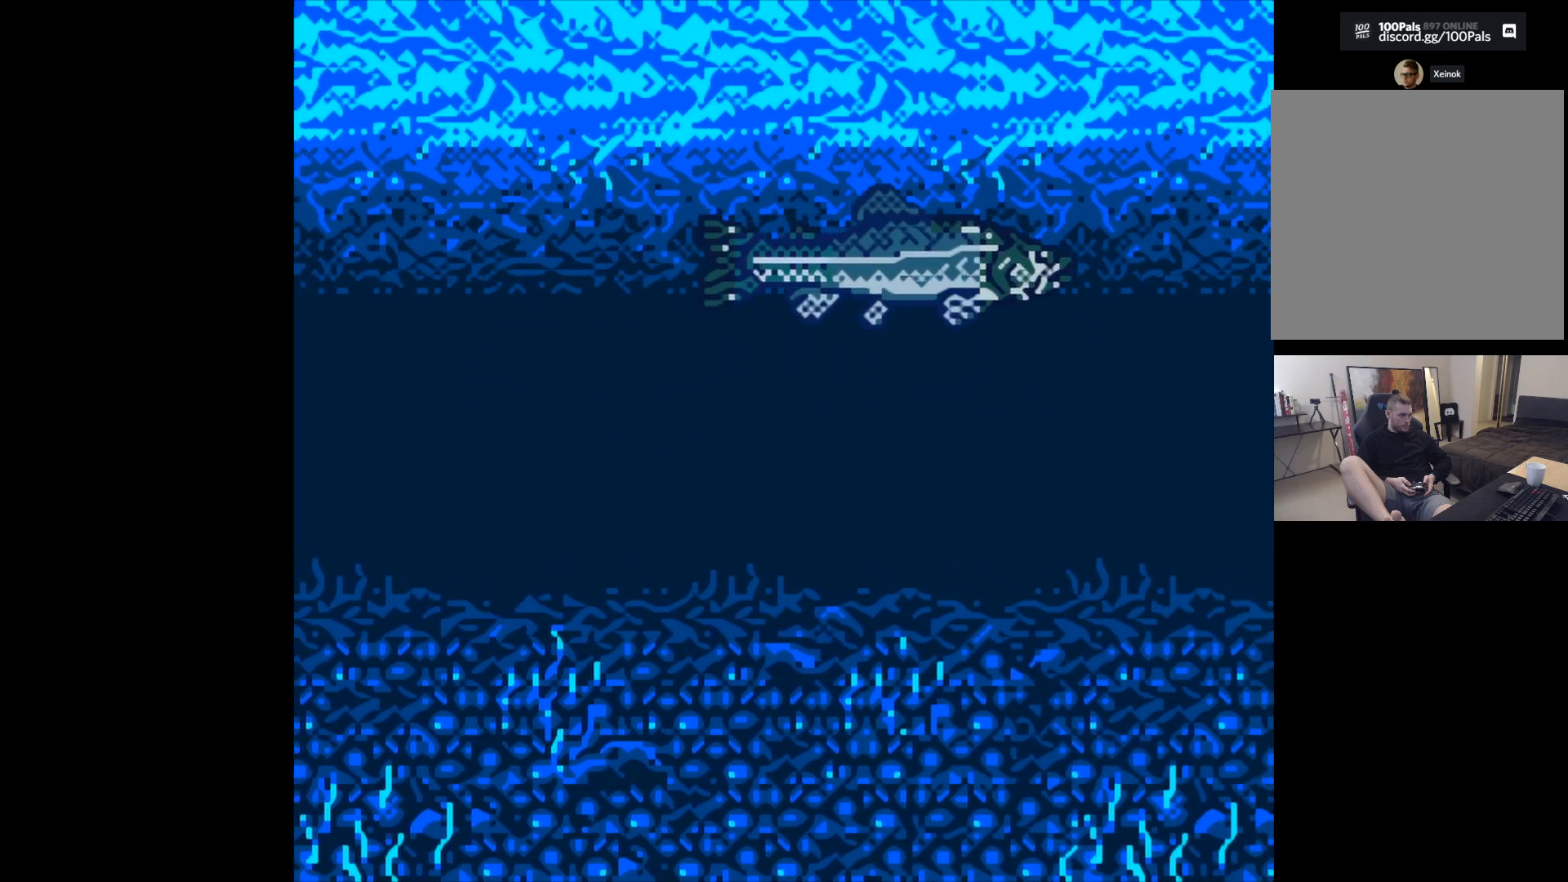
{"buttons": ["B"], "left_stick": "center", "events": []}
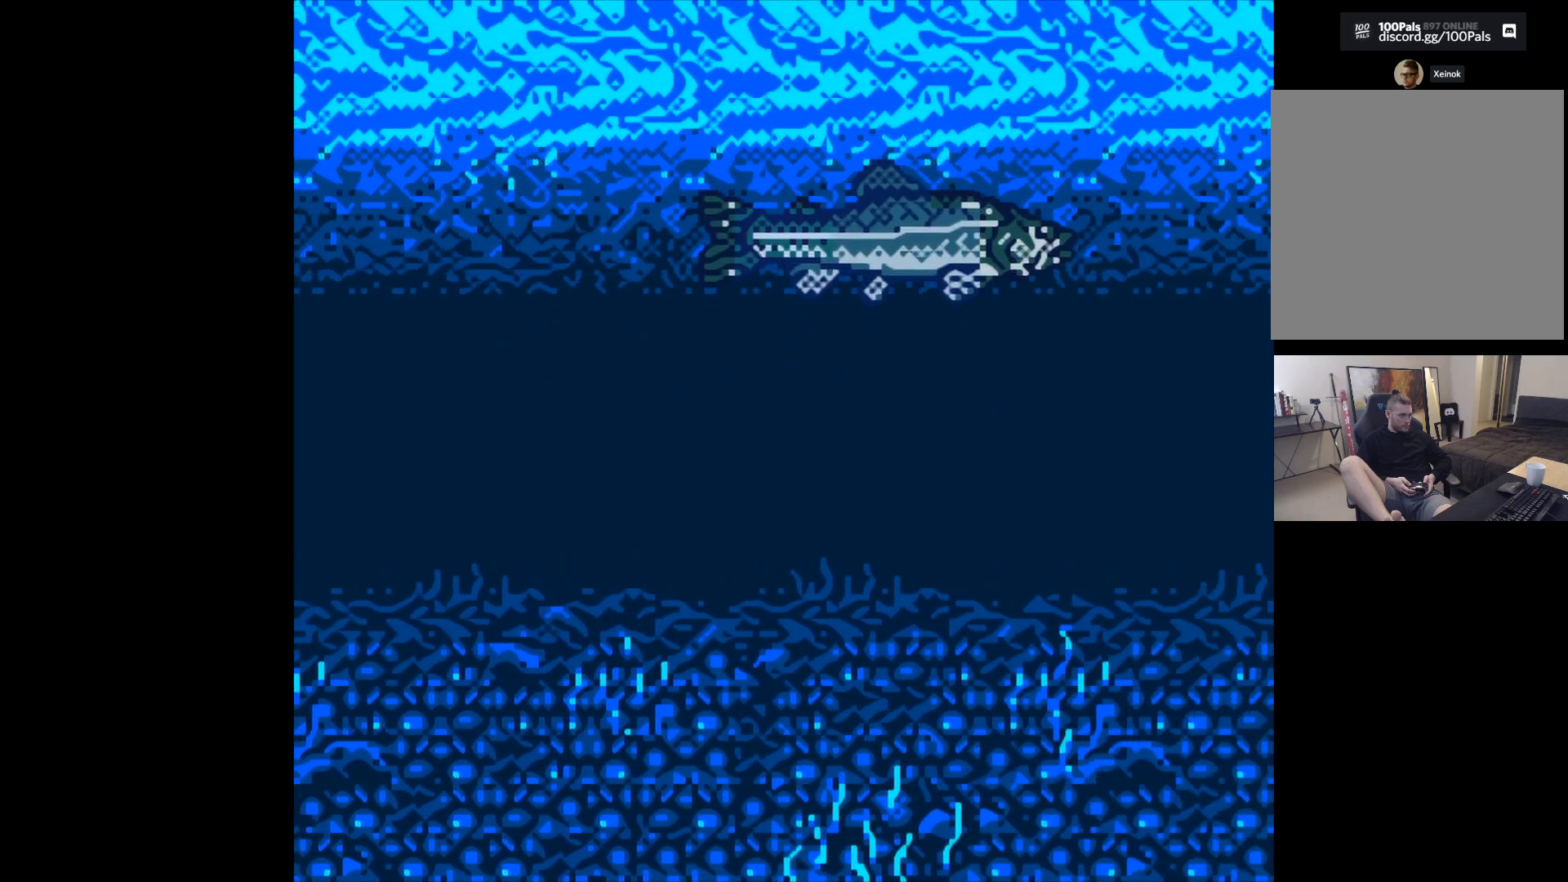
{"buttons": ["B"], "left_stick": "center", "events": []}
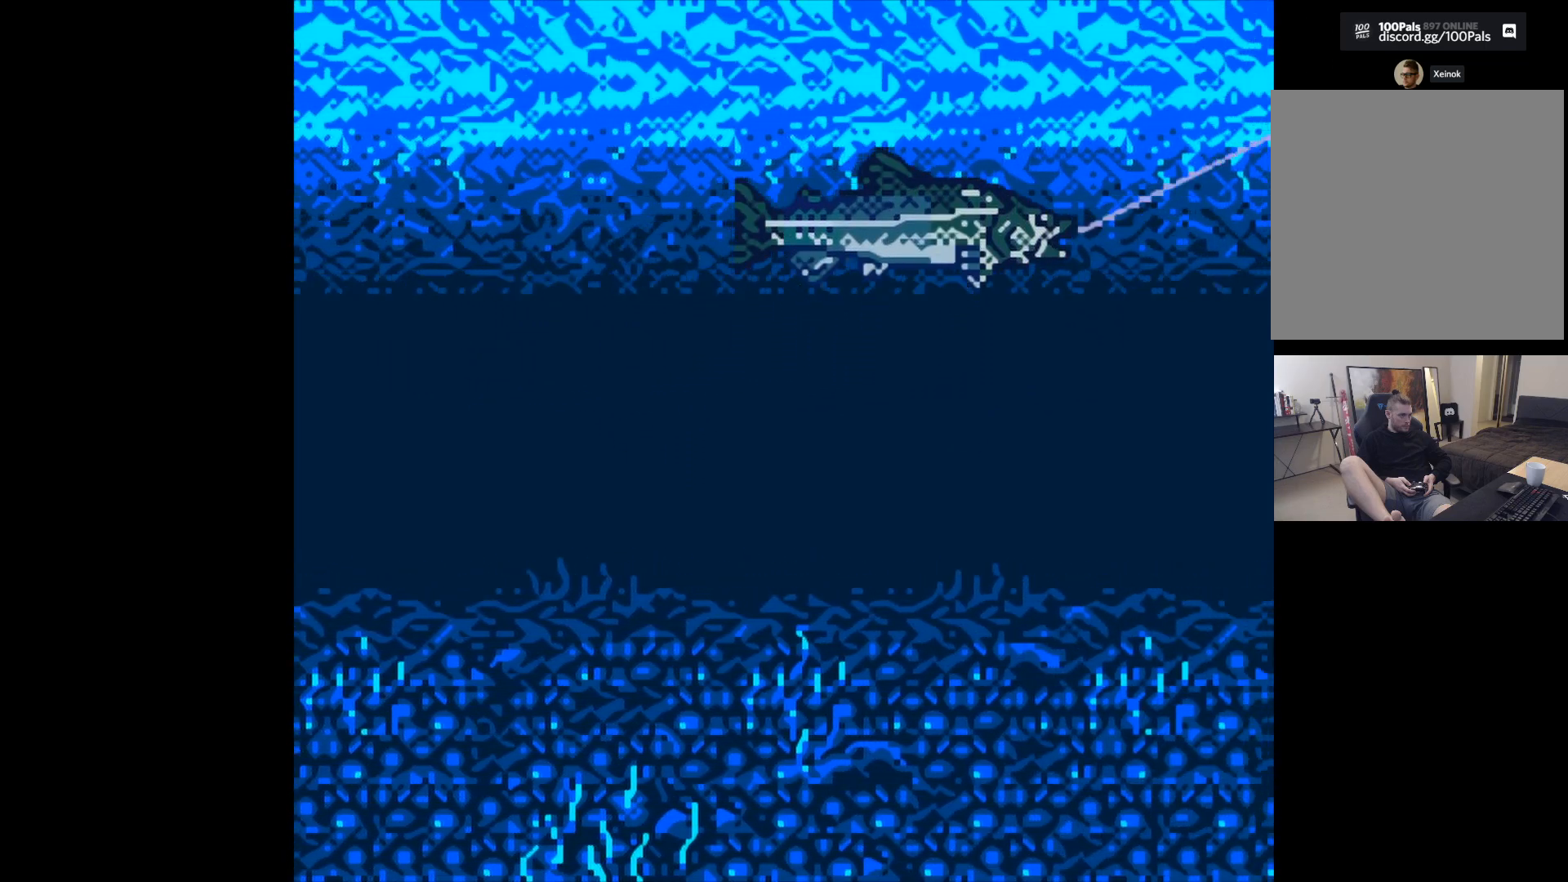
{"buttons": ["B"], "left_stick": "center", "events": []}
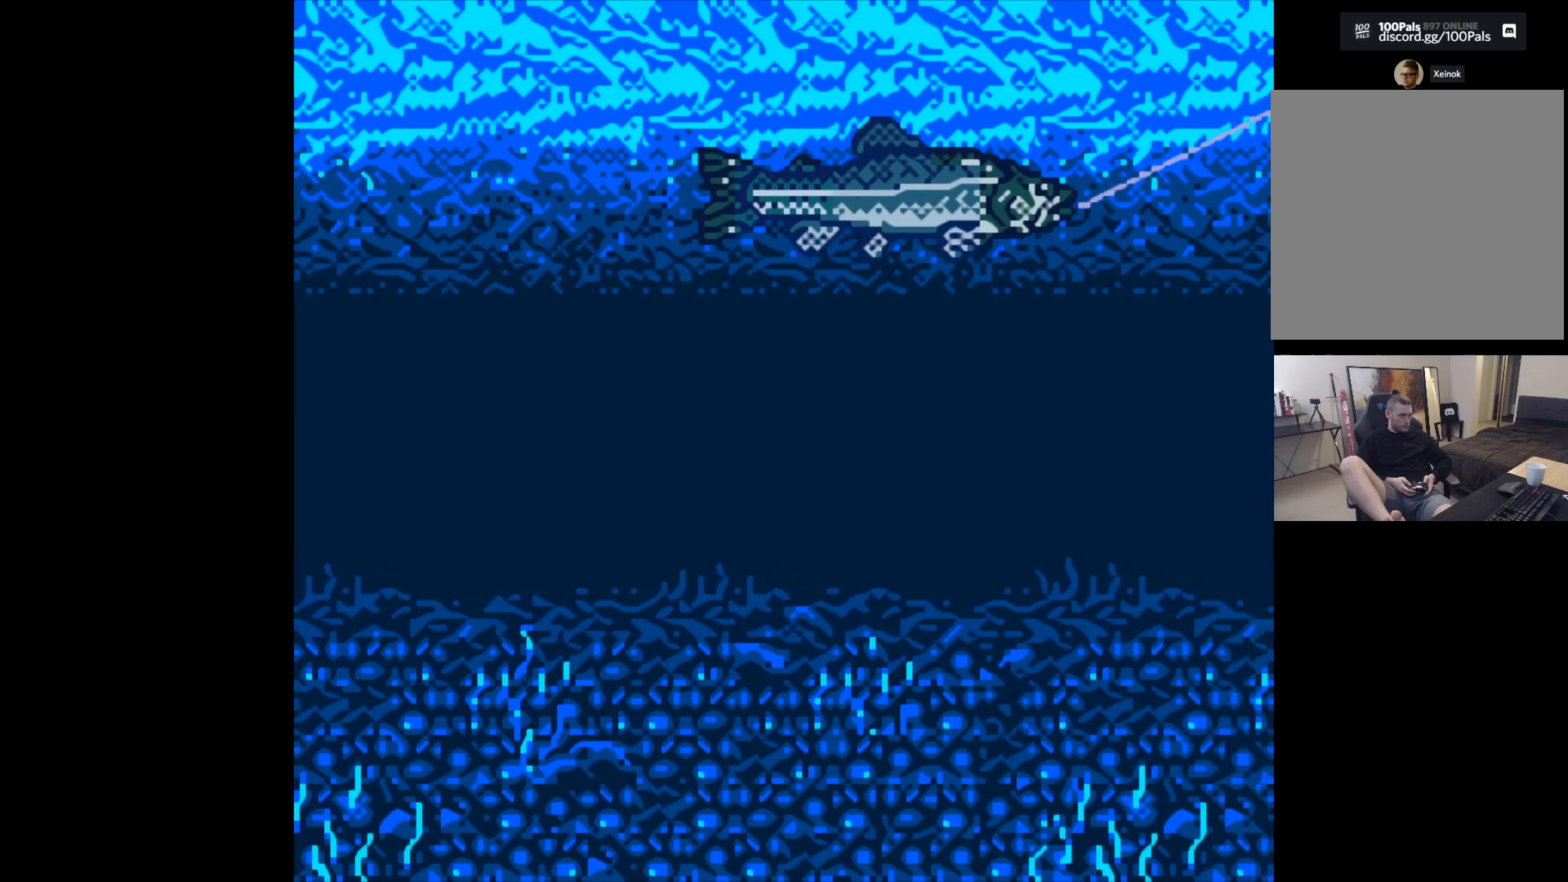
{"buttons": ["B"], "left_stick": "center", "events": []}
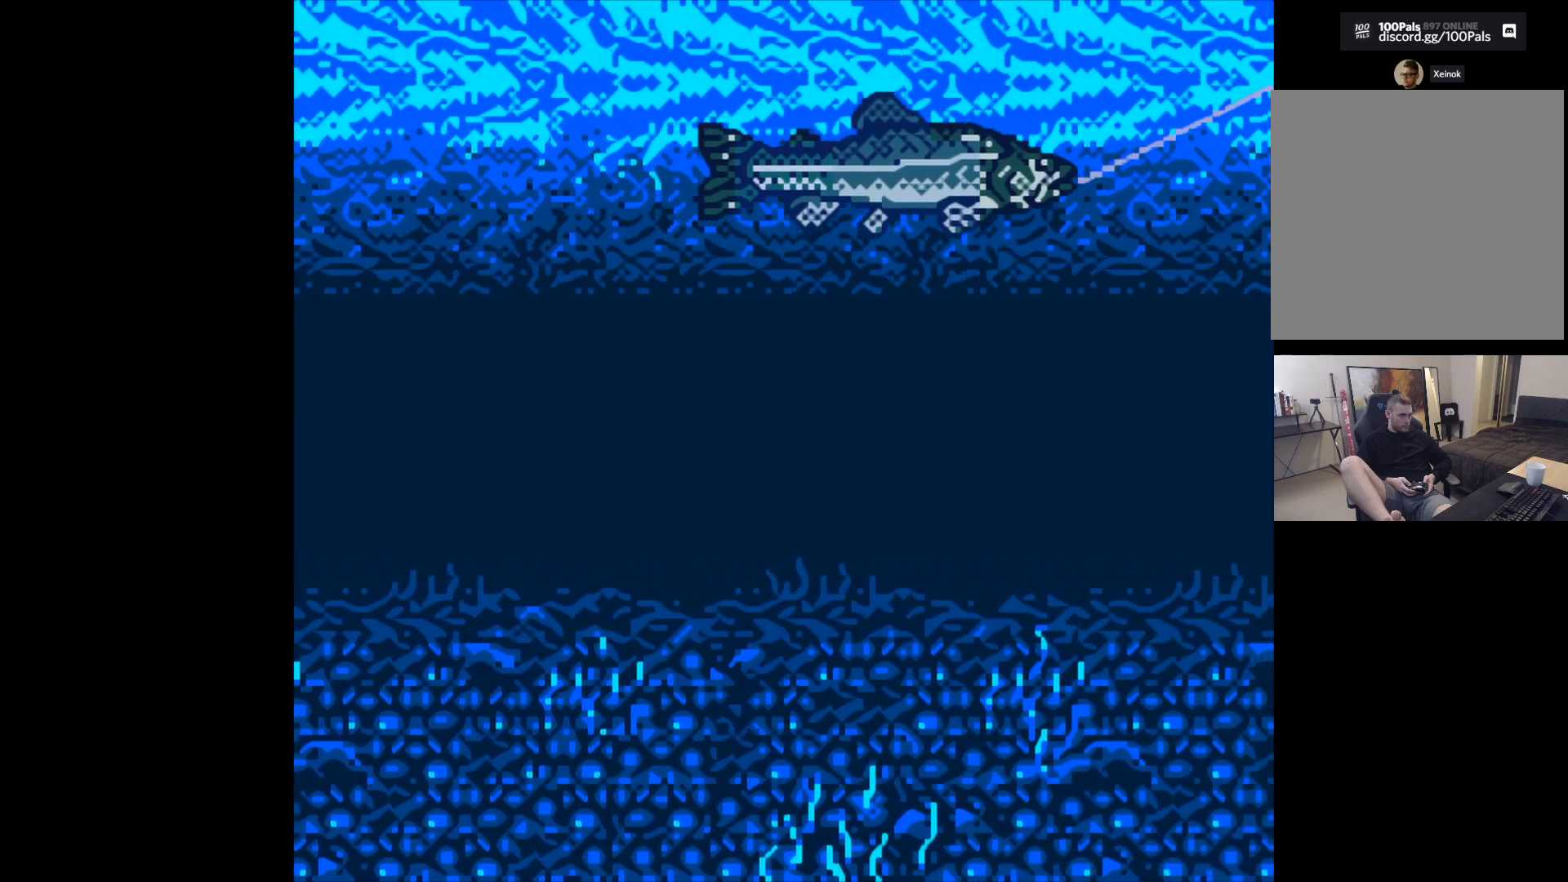
{"buttons": ["B"], "left_stick": "center", "events": []}
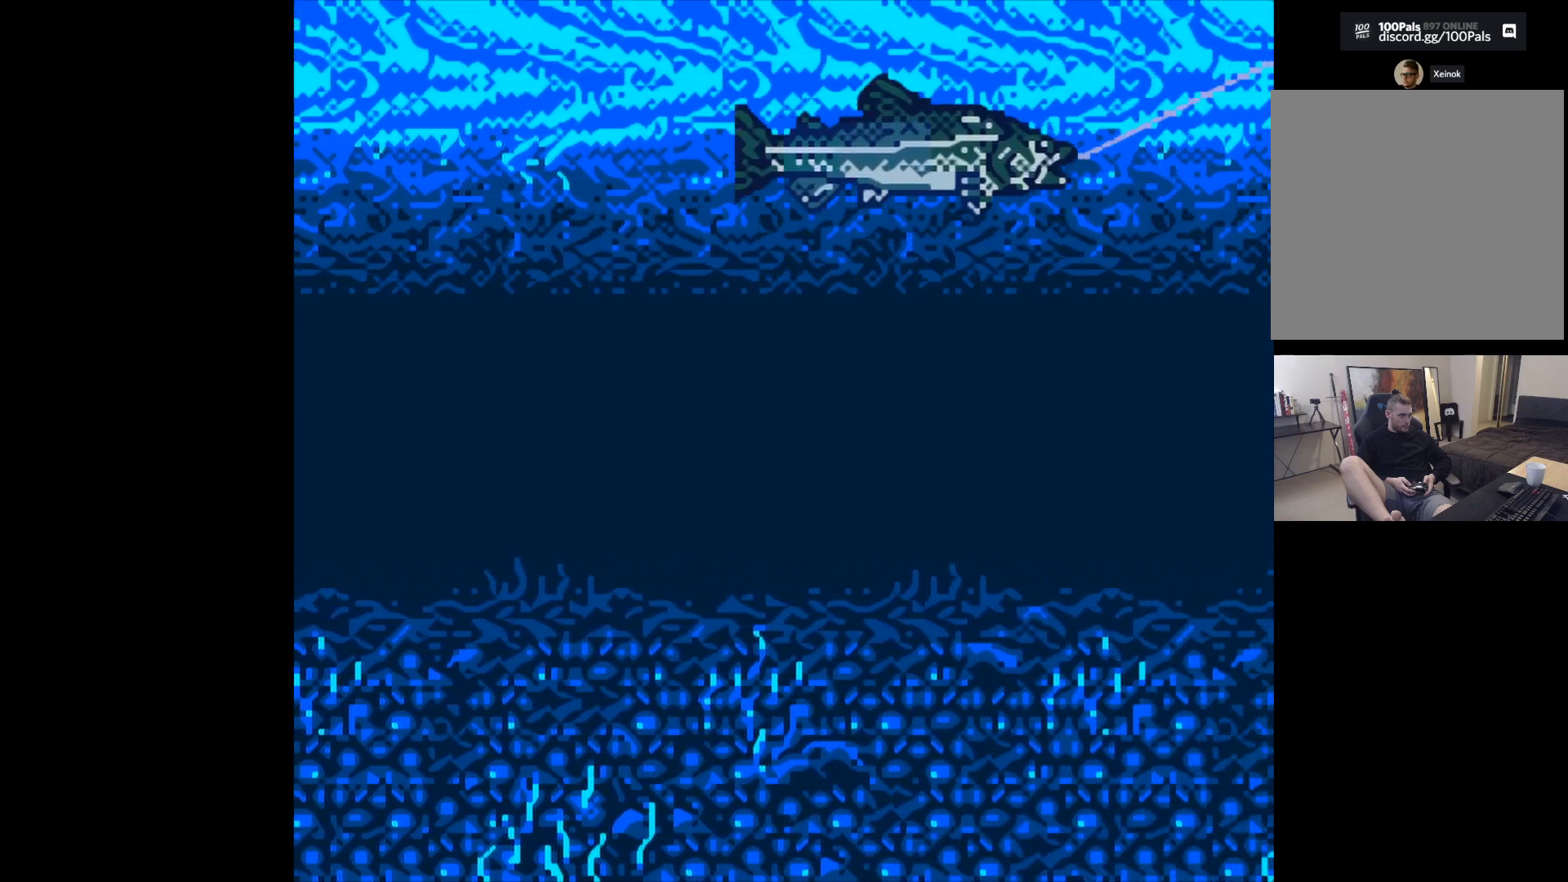
{"buttons": ["B"], "left_stick": "center", "events": []}
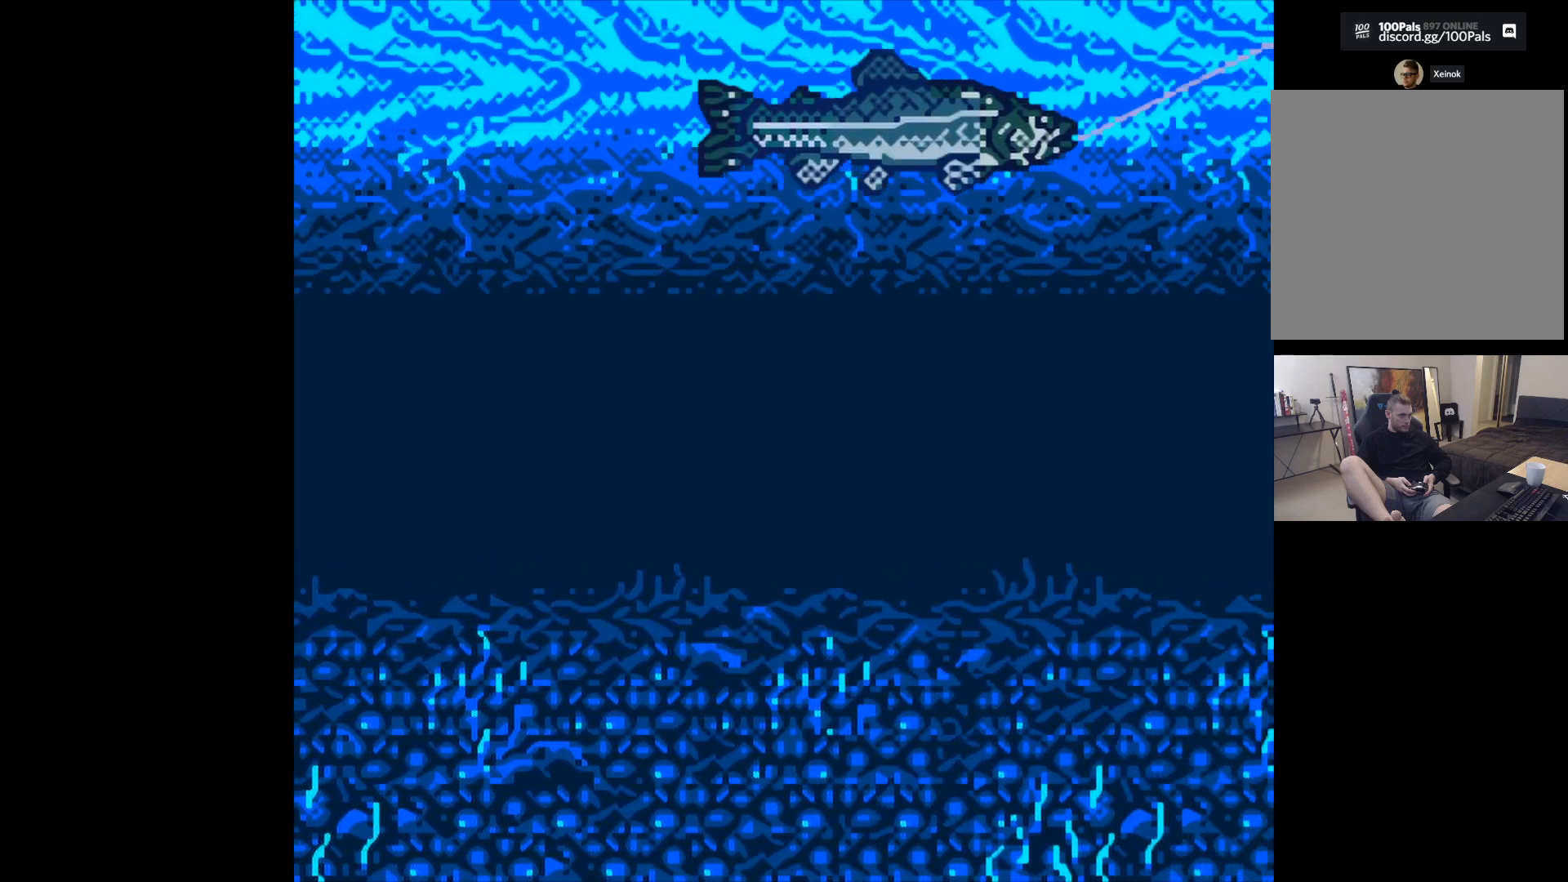
{"buttons": ["B"], "left_stick": "center", "events": []}
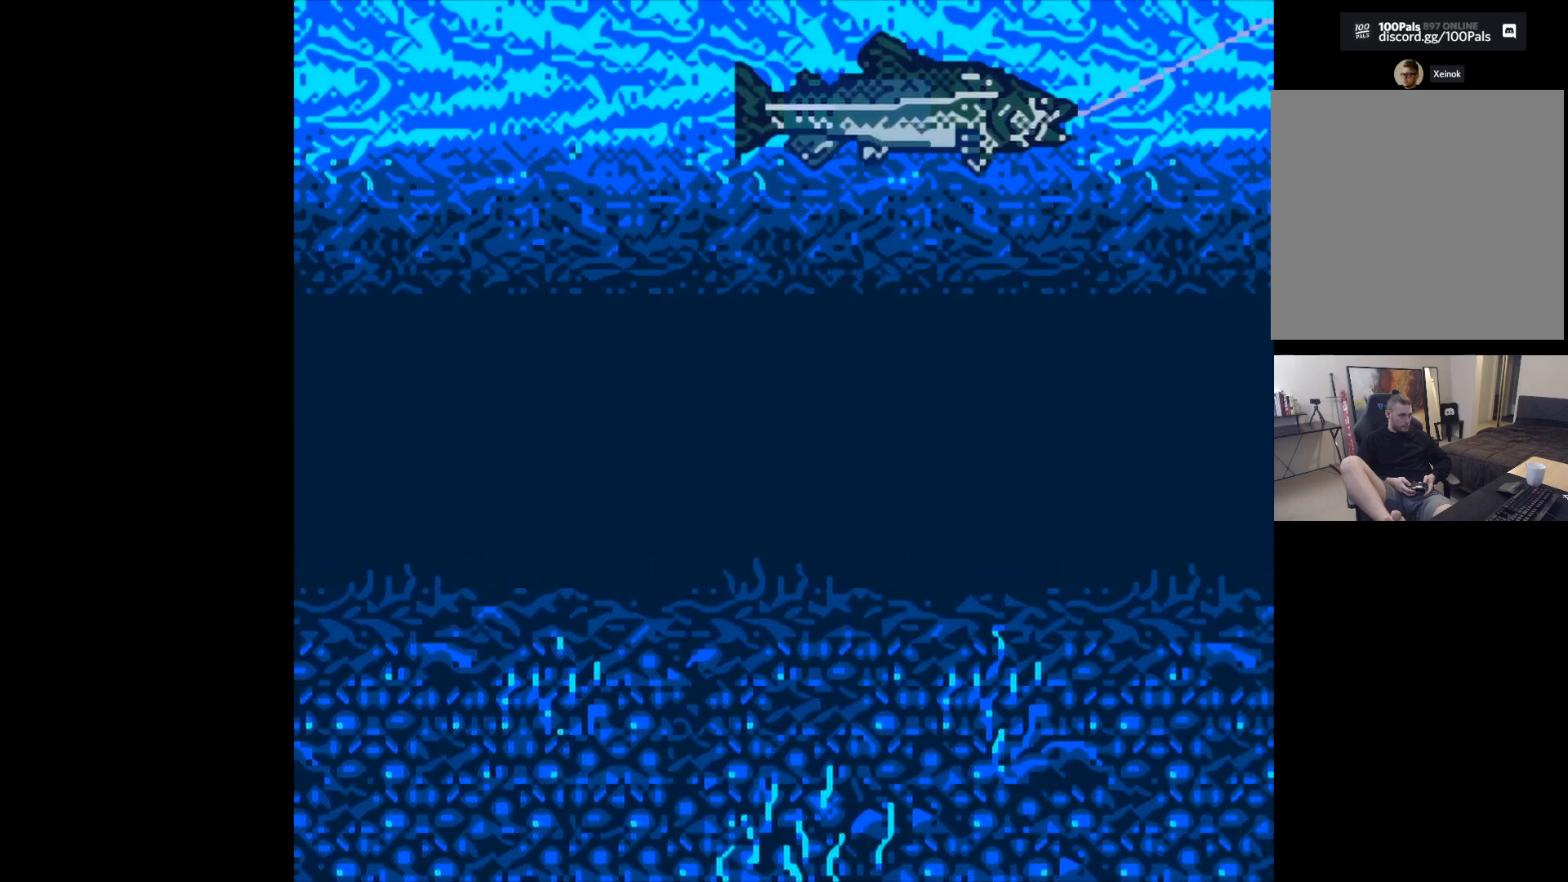
{"buttons": ["B"], "left_stick": "center", "events": []}
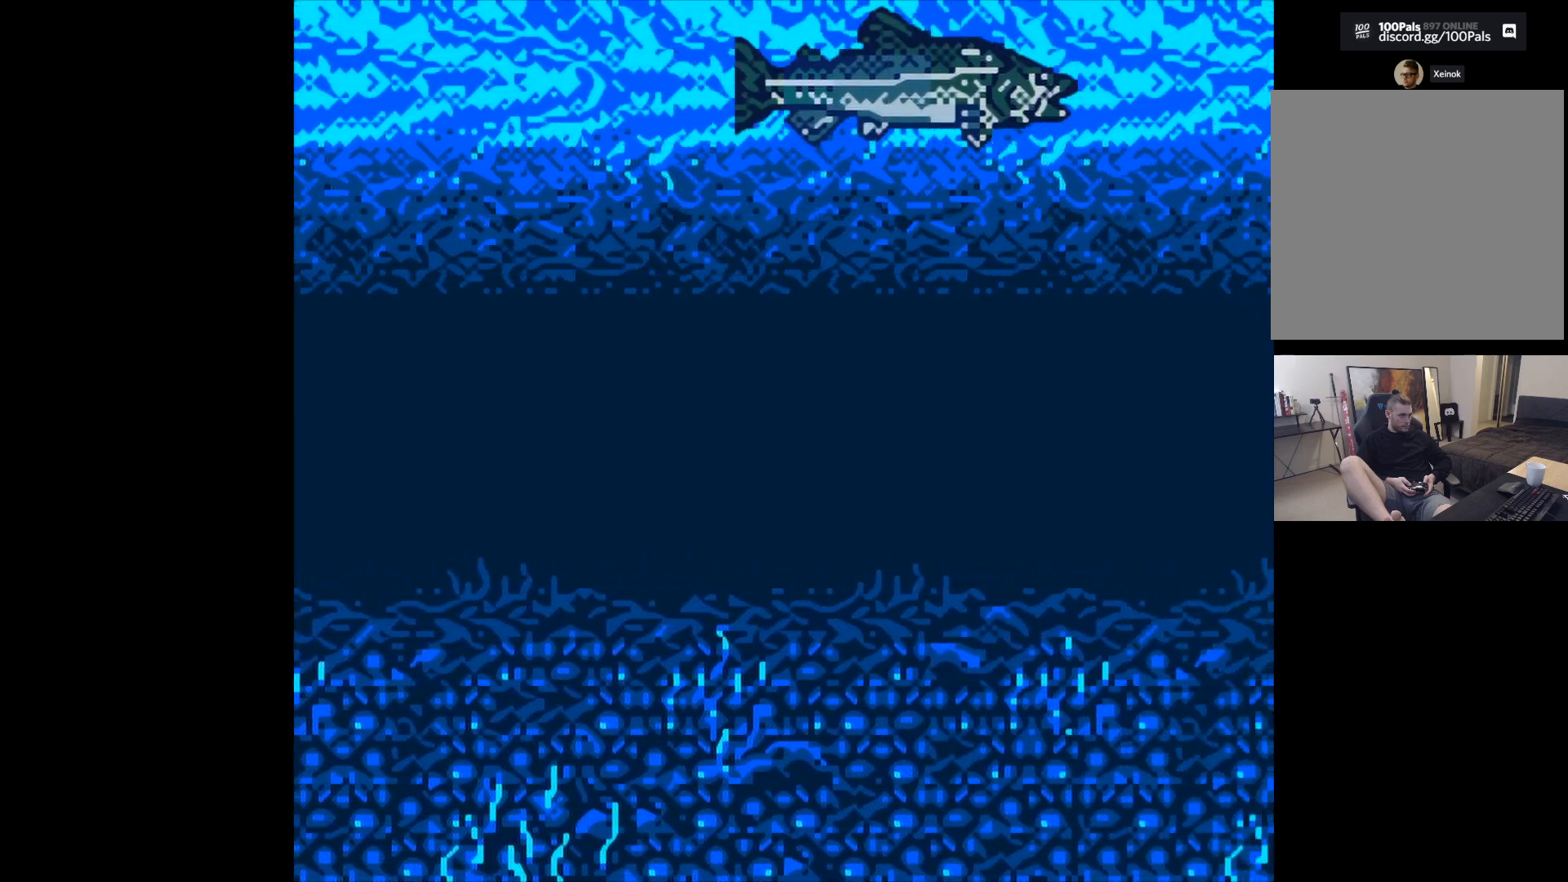
{"buttons": ["B"], "left_stick": "center", "events": []}
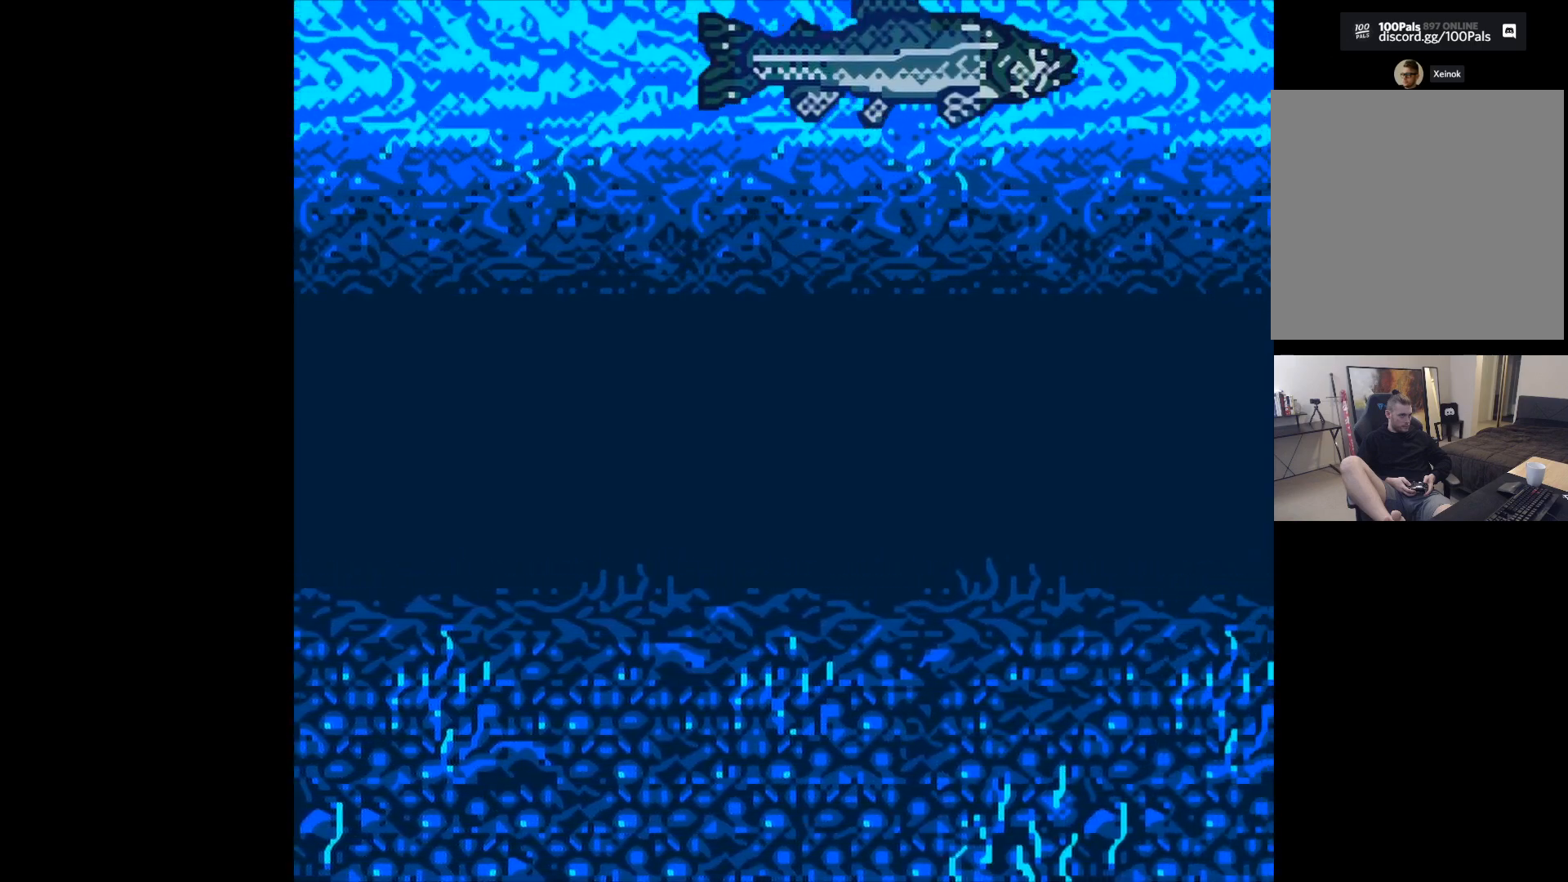
{"buttons": ["B"], "left_stick": "center", "events": []}
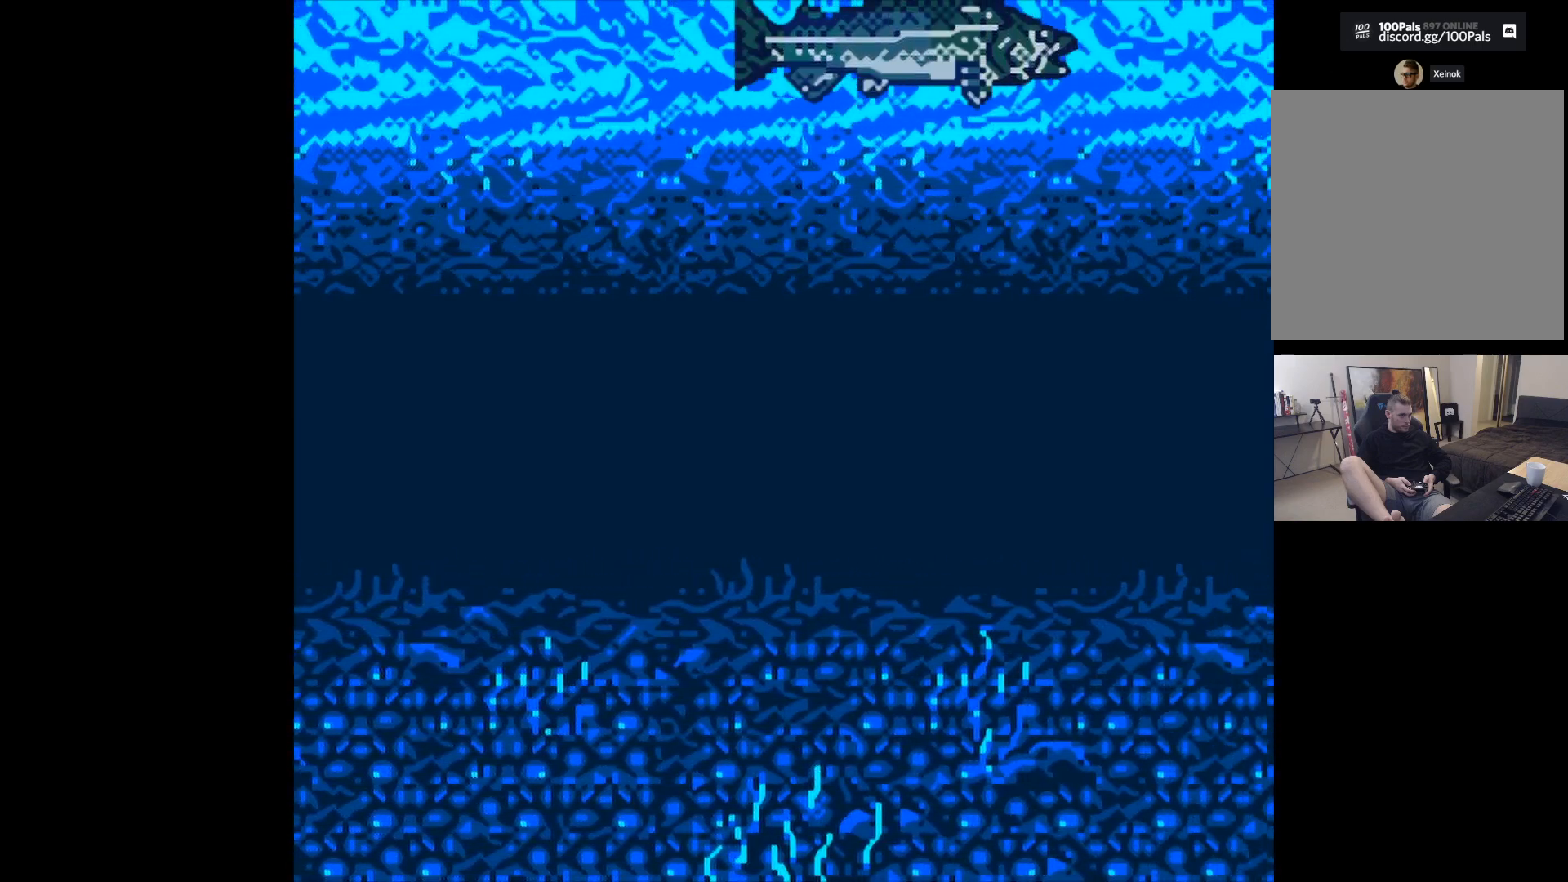
{"buttons": ["B"], "left_stick": "center", "events": []}
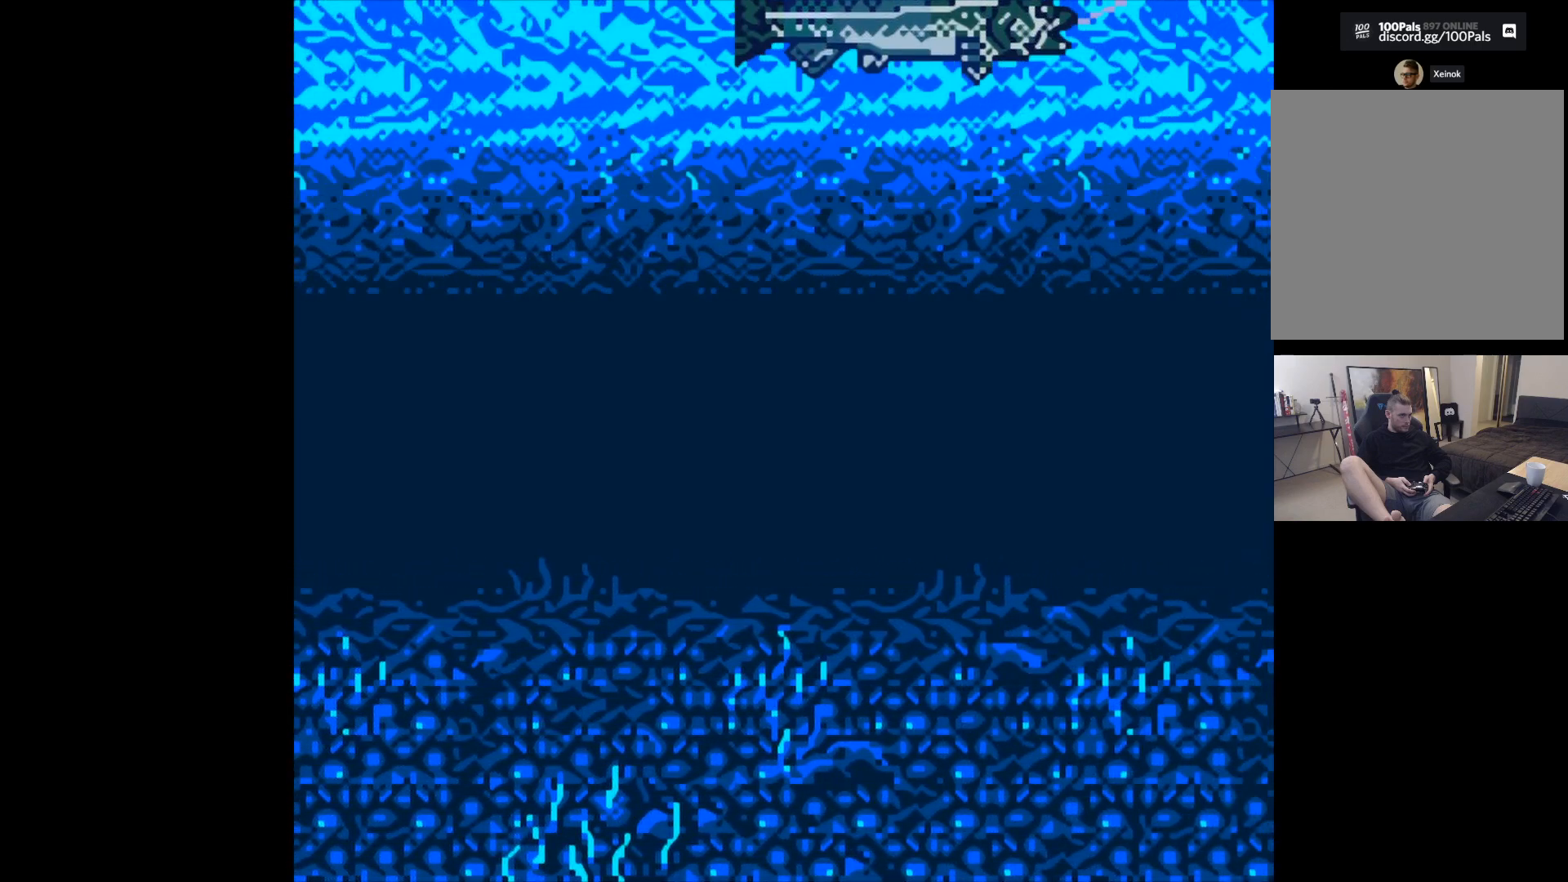
{"buttons": [], "left_stick": "center", "events": [[317, "B", "up"]]}
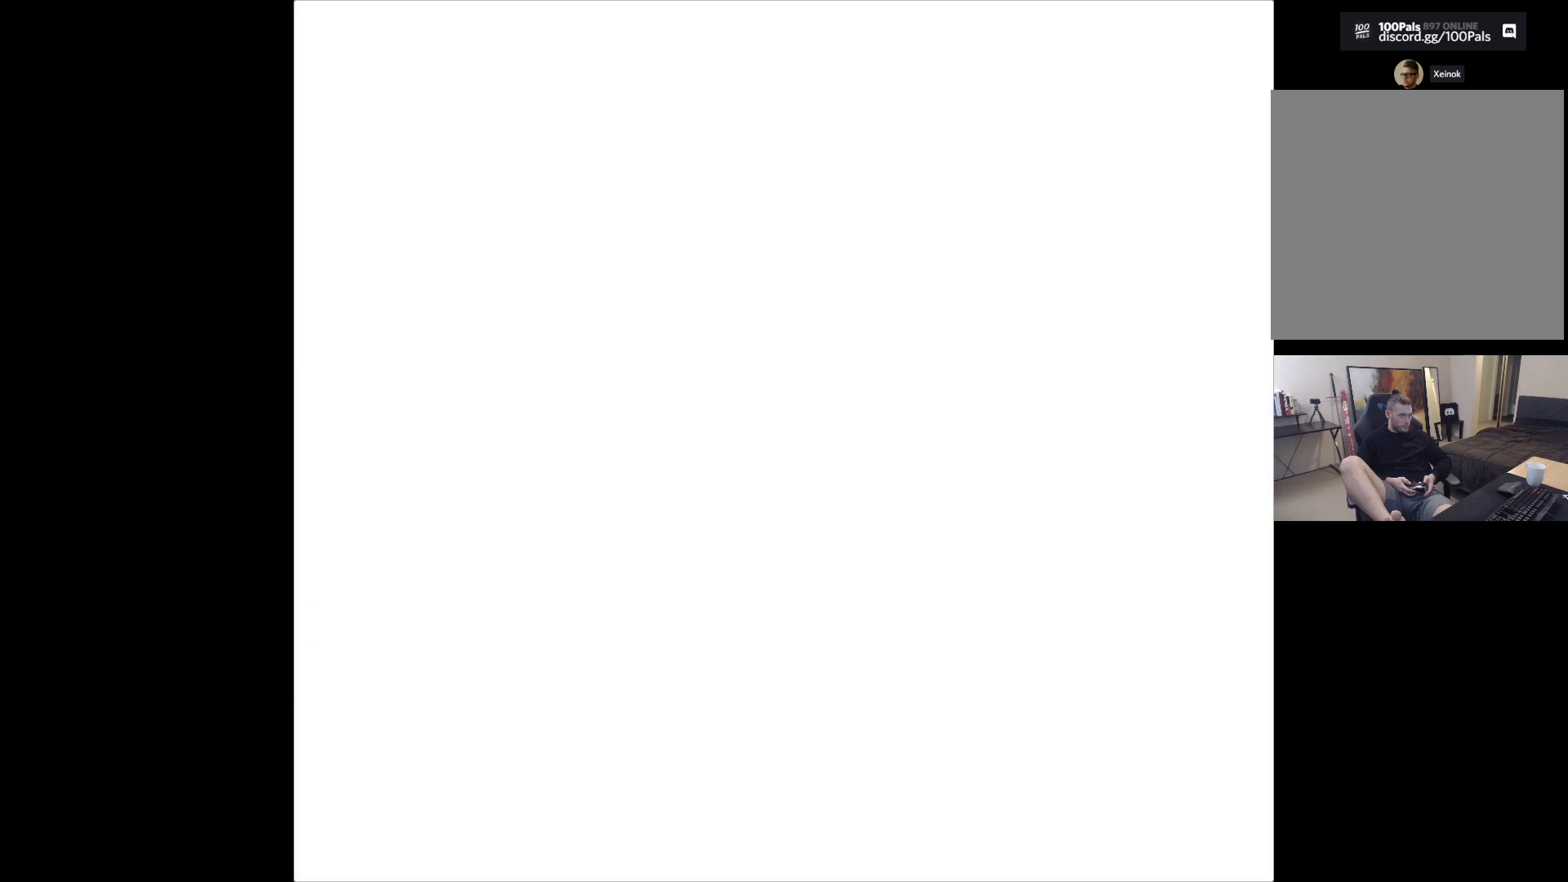
{"buttons": ["A"], "left_stick": "center", "events": [[350, "A", "down"]]}
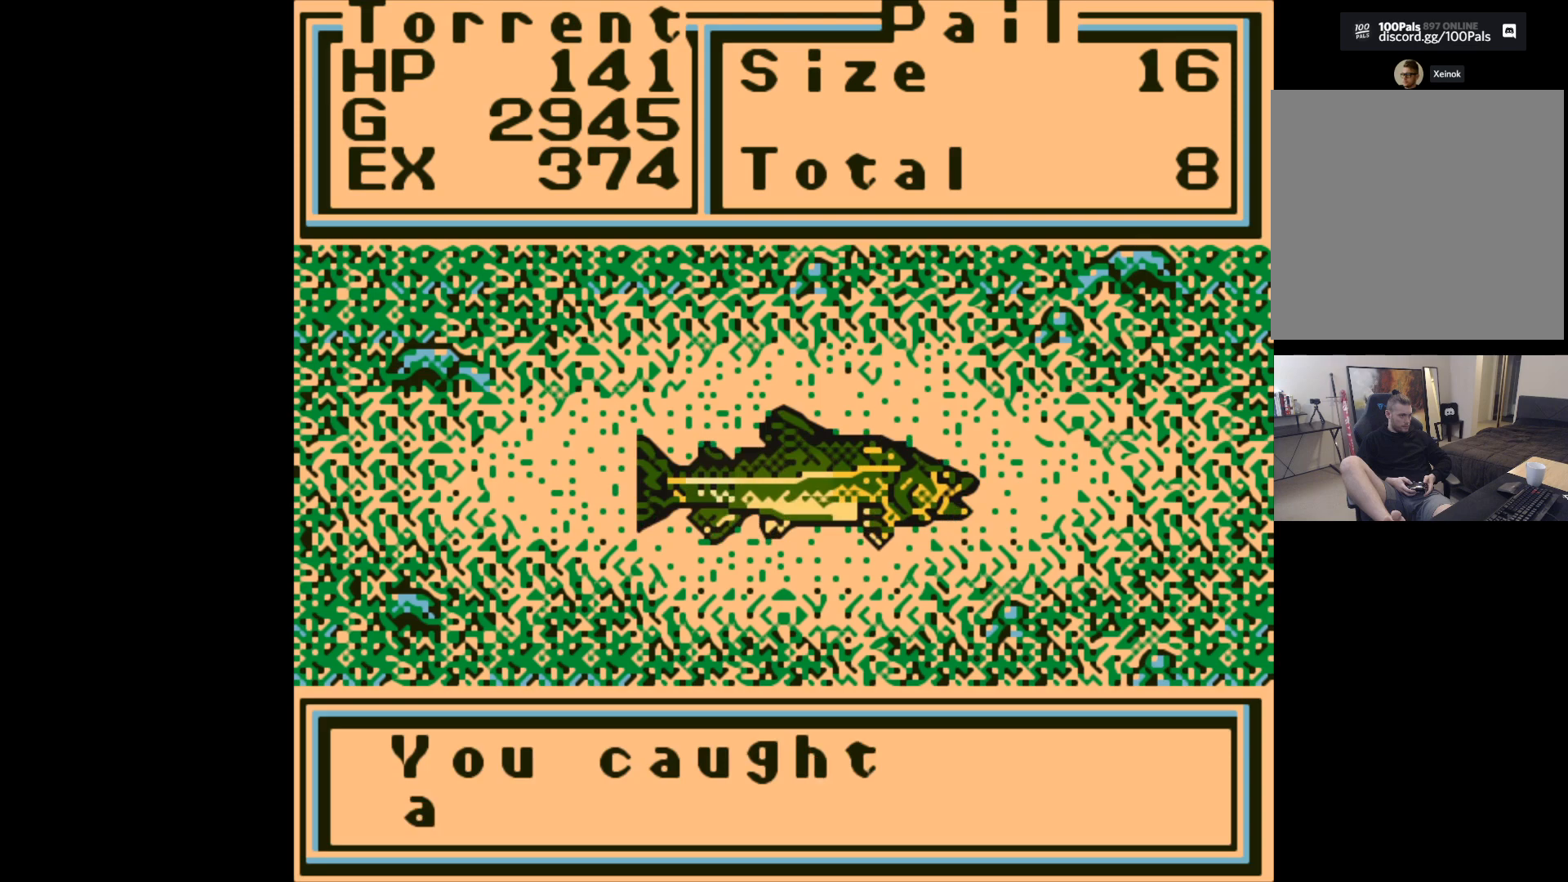
{"buttons": ["A"], "left_stick": "center", "events": [[217, "A", "up"], [483, "A", "down"]]}
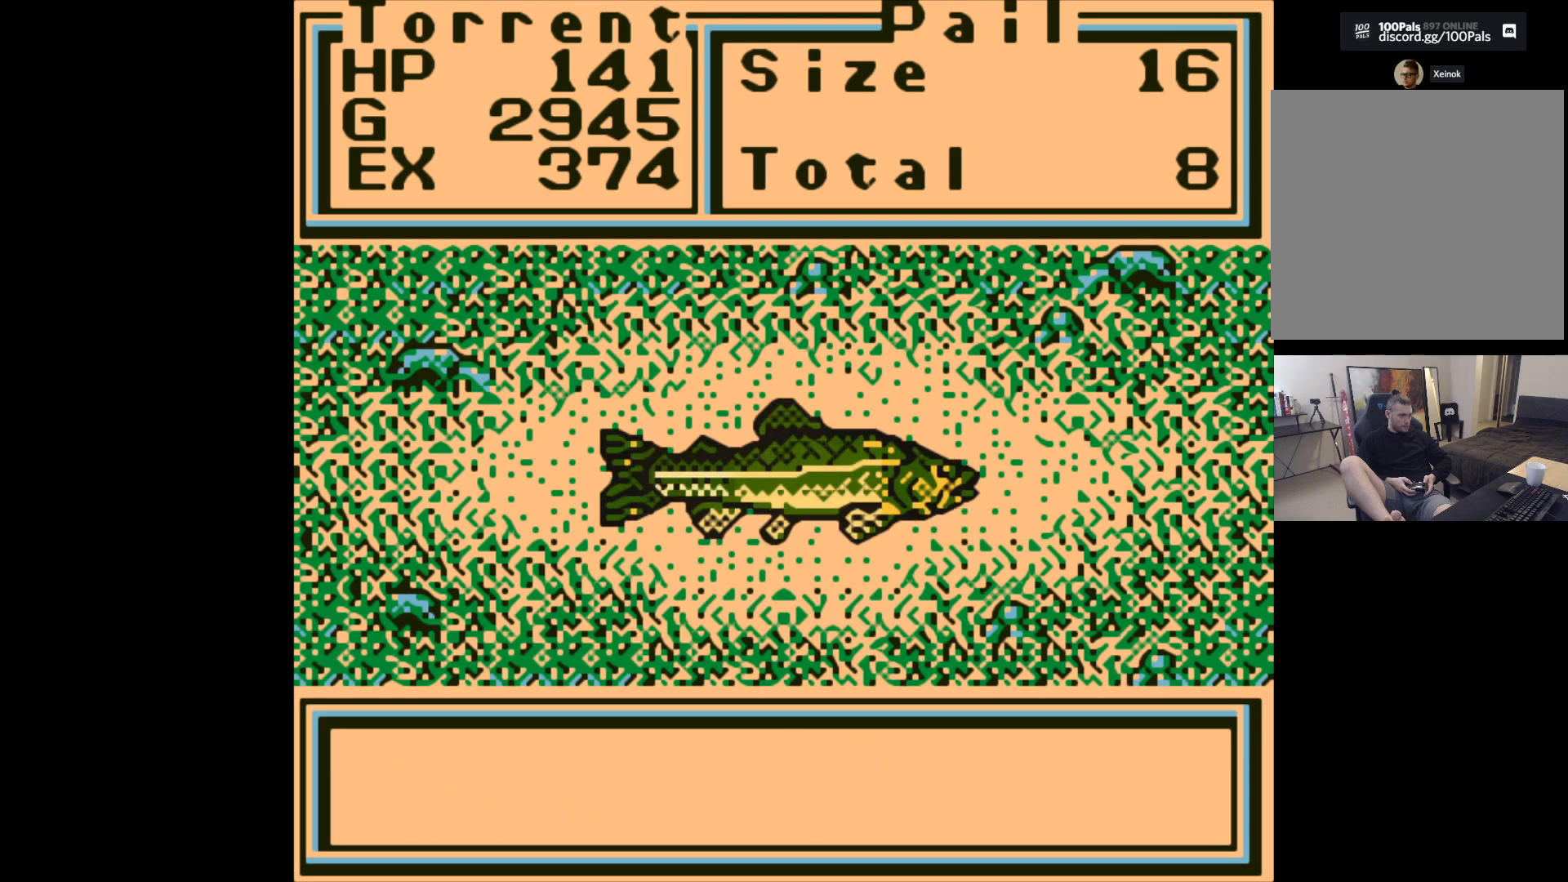
{"buttons": [], "left_stick": "center", "events": [[117, "A", "up"]]}
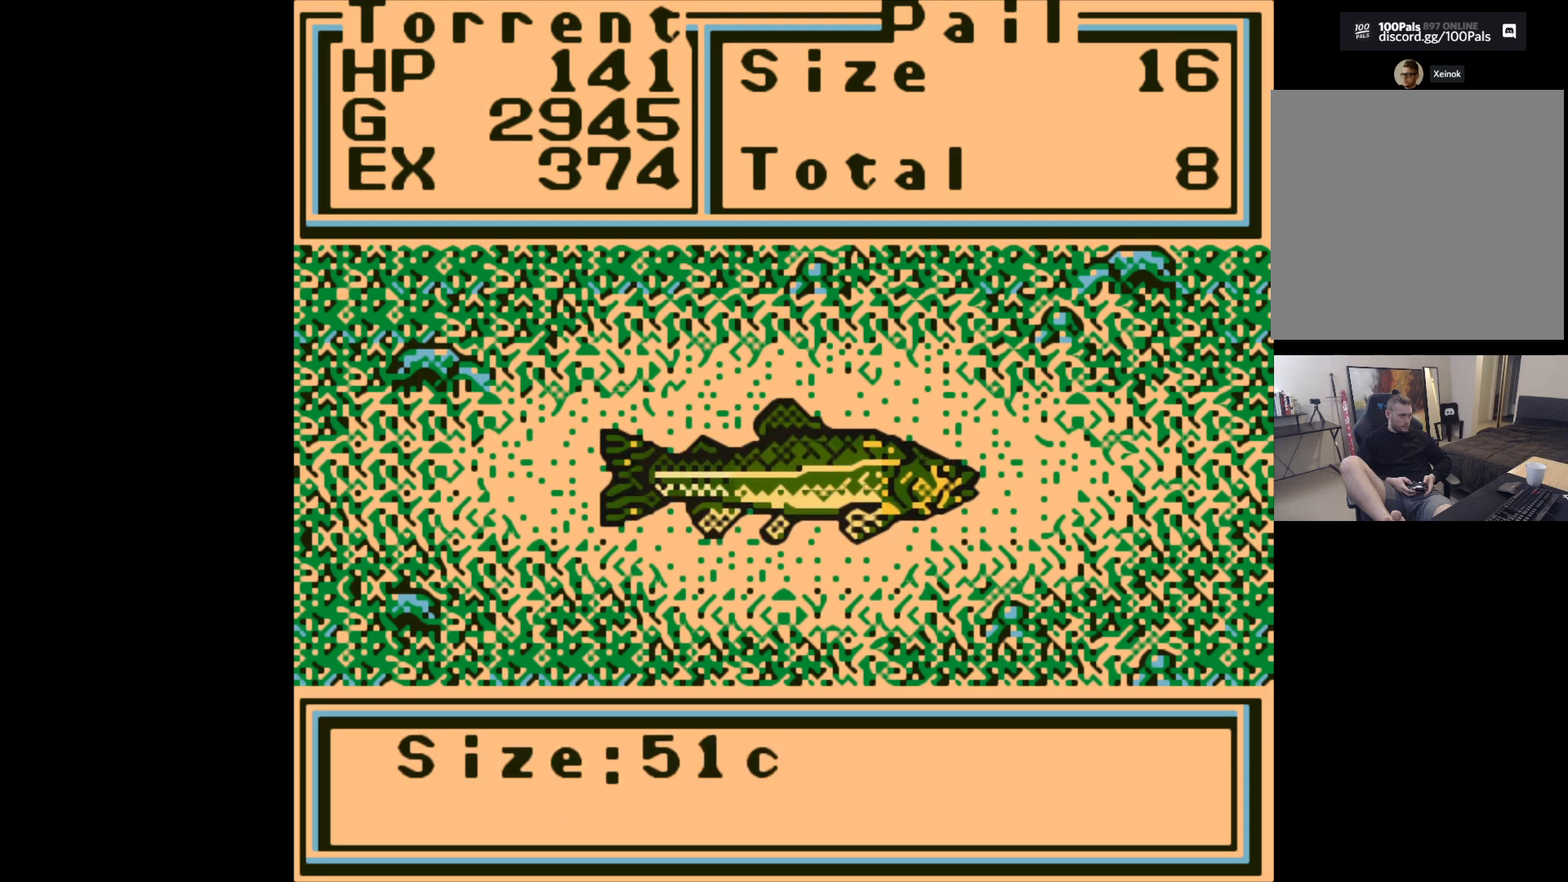
{"buttons": ["A"], "left_stick": "center", "events": [[483, "A", "down"]]}
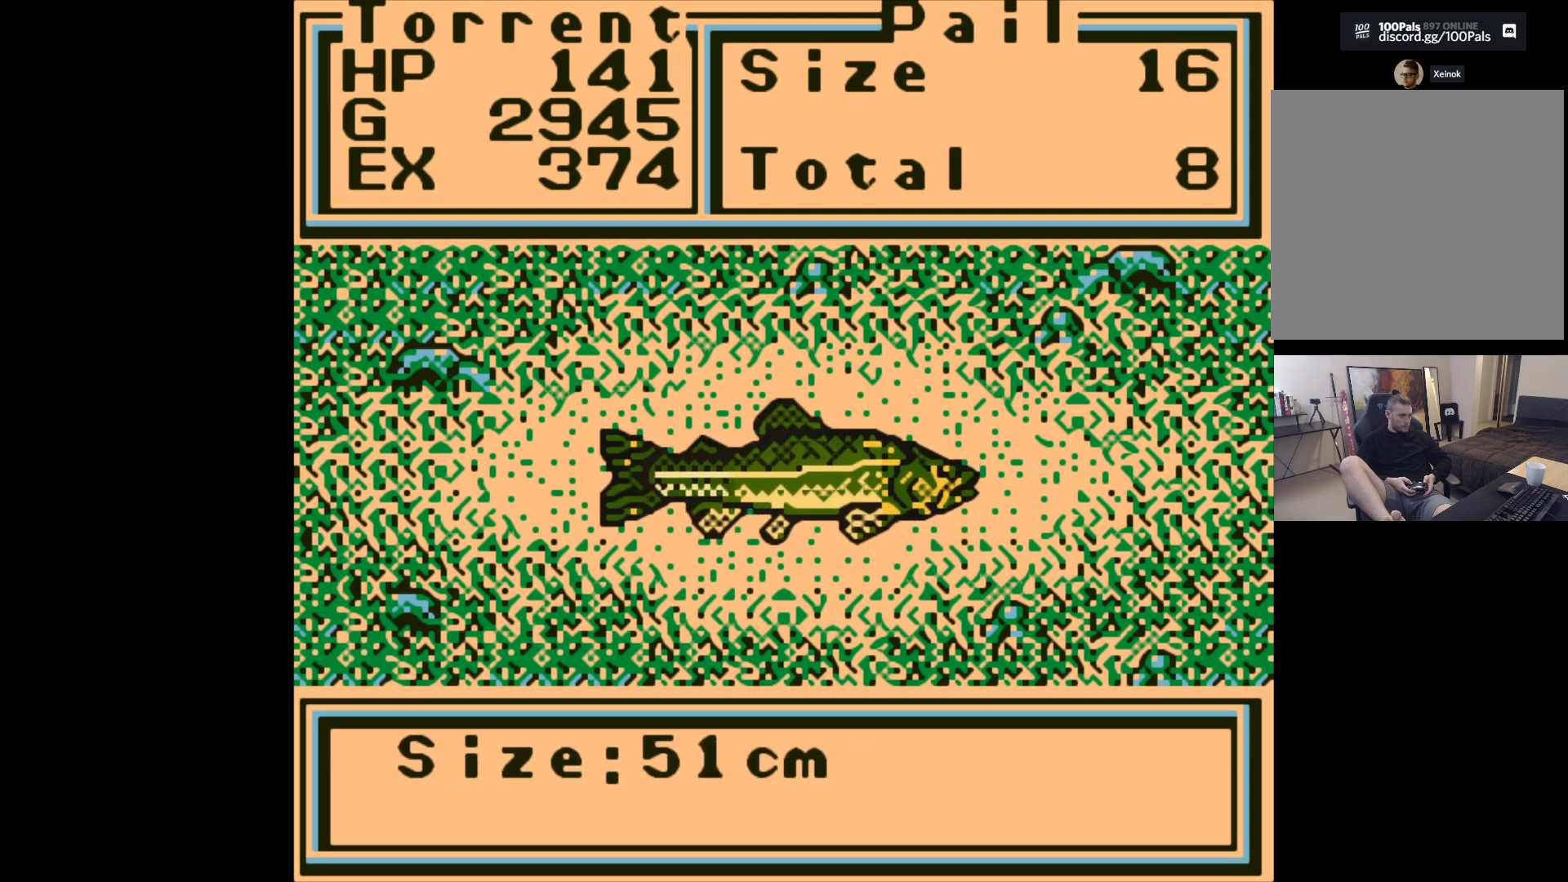
{"buttons": [], "left_stick": "center", "events": [[117, "A", "up"]]}
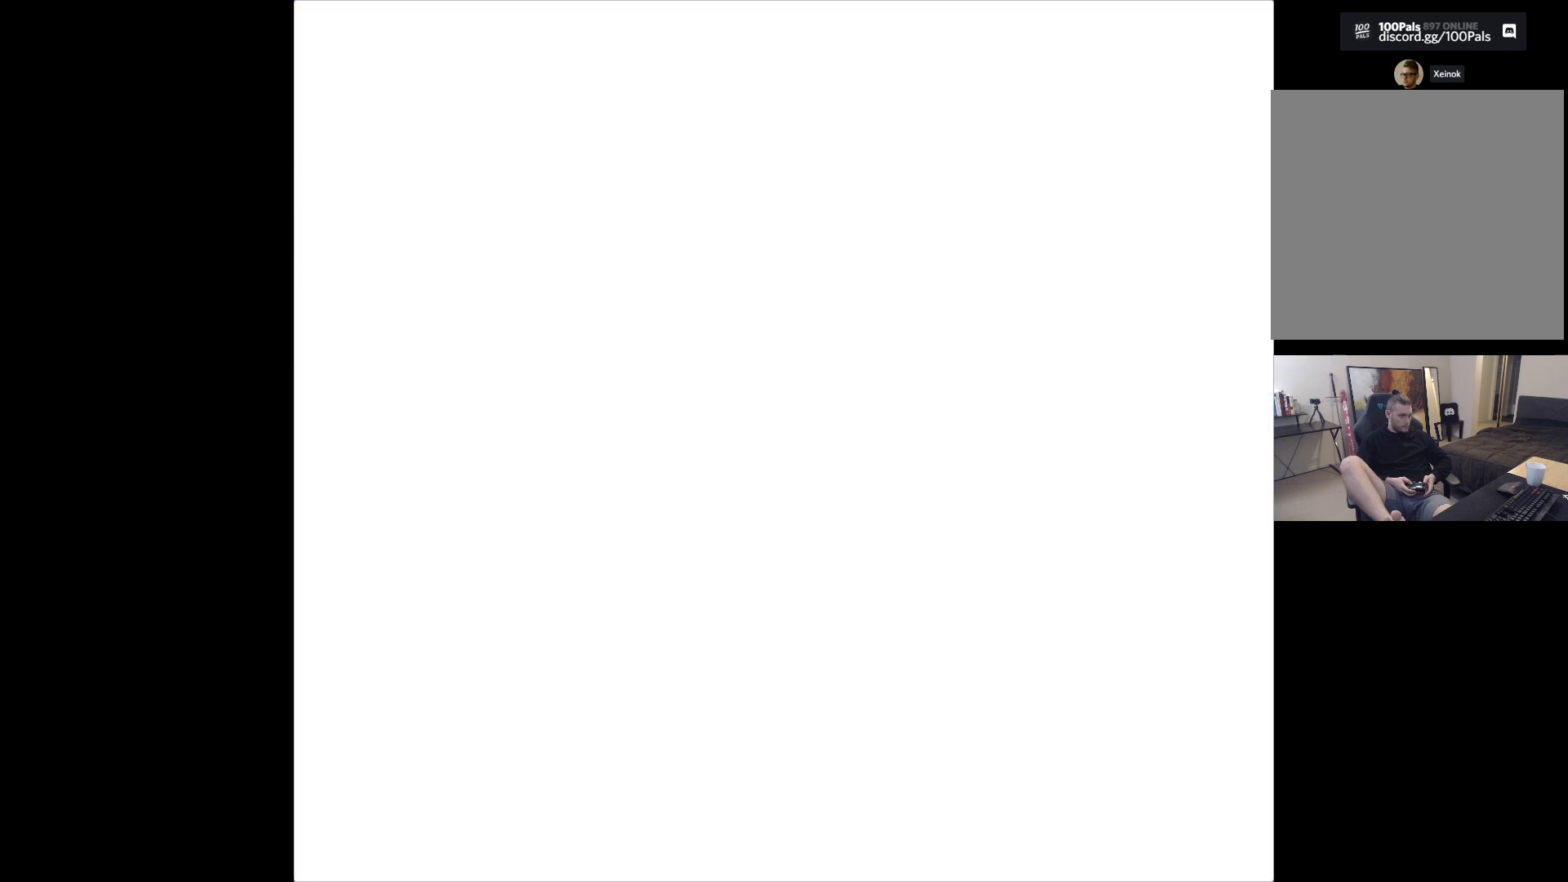
{"buttons": [], "left_stick": "center", "events": []}
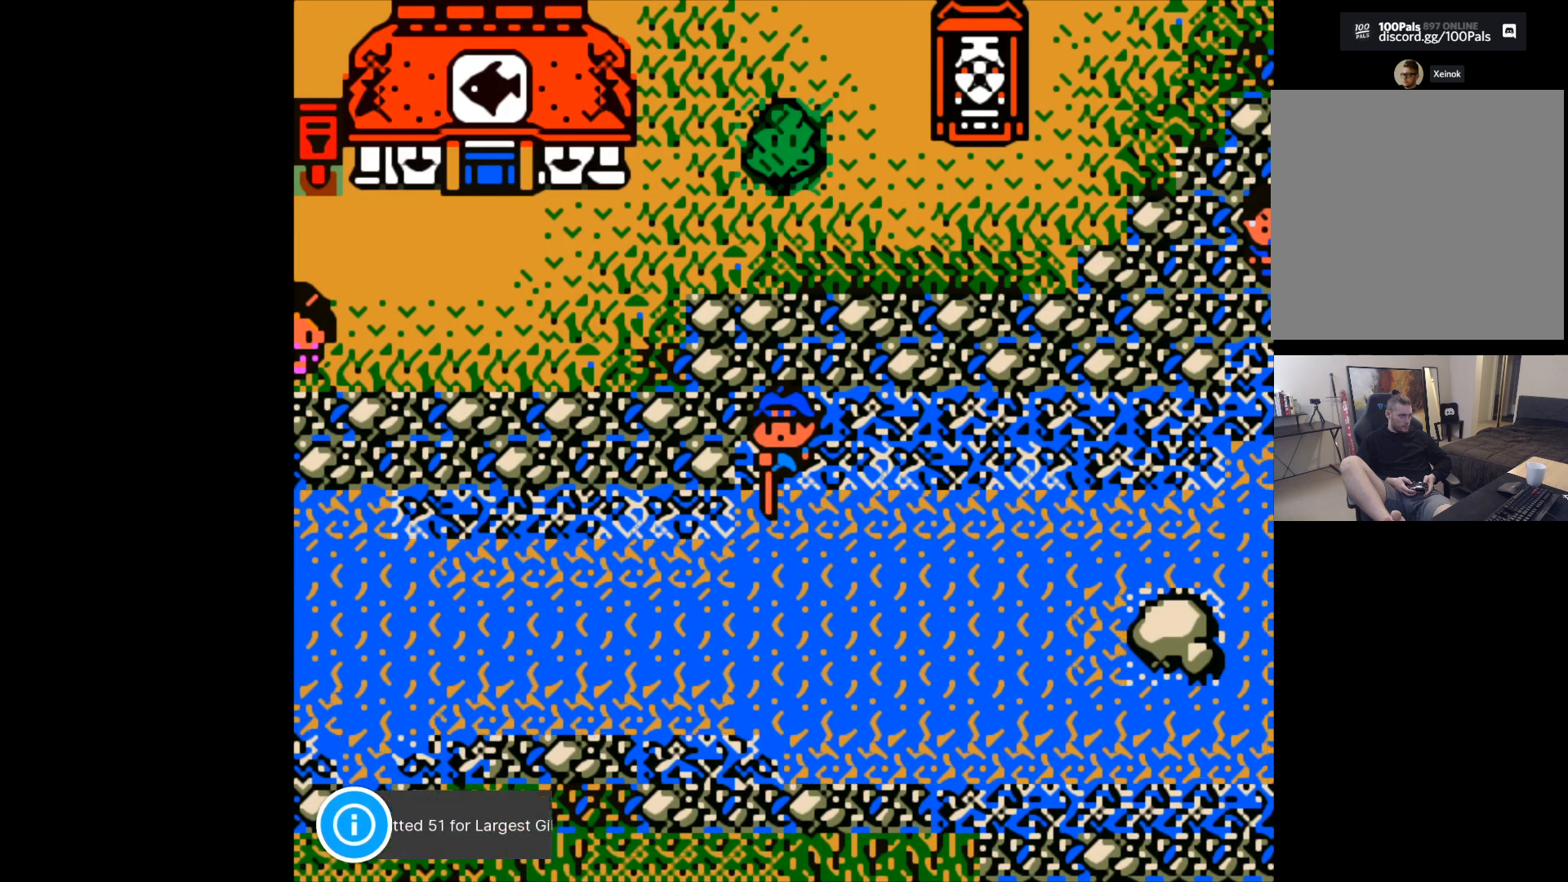
{"buttons": [], "left_stick": "center", "events": []}
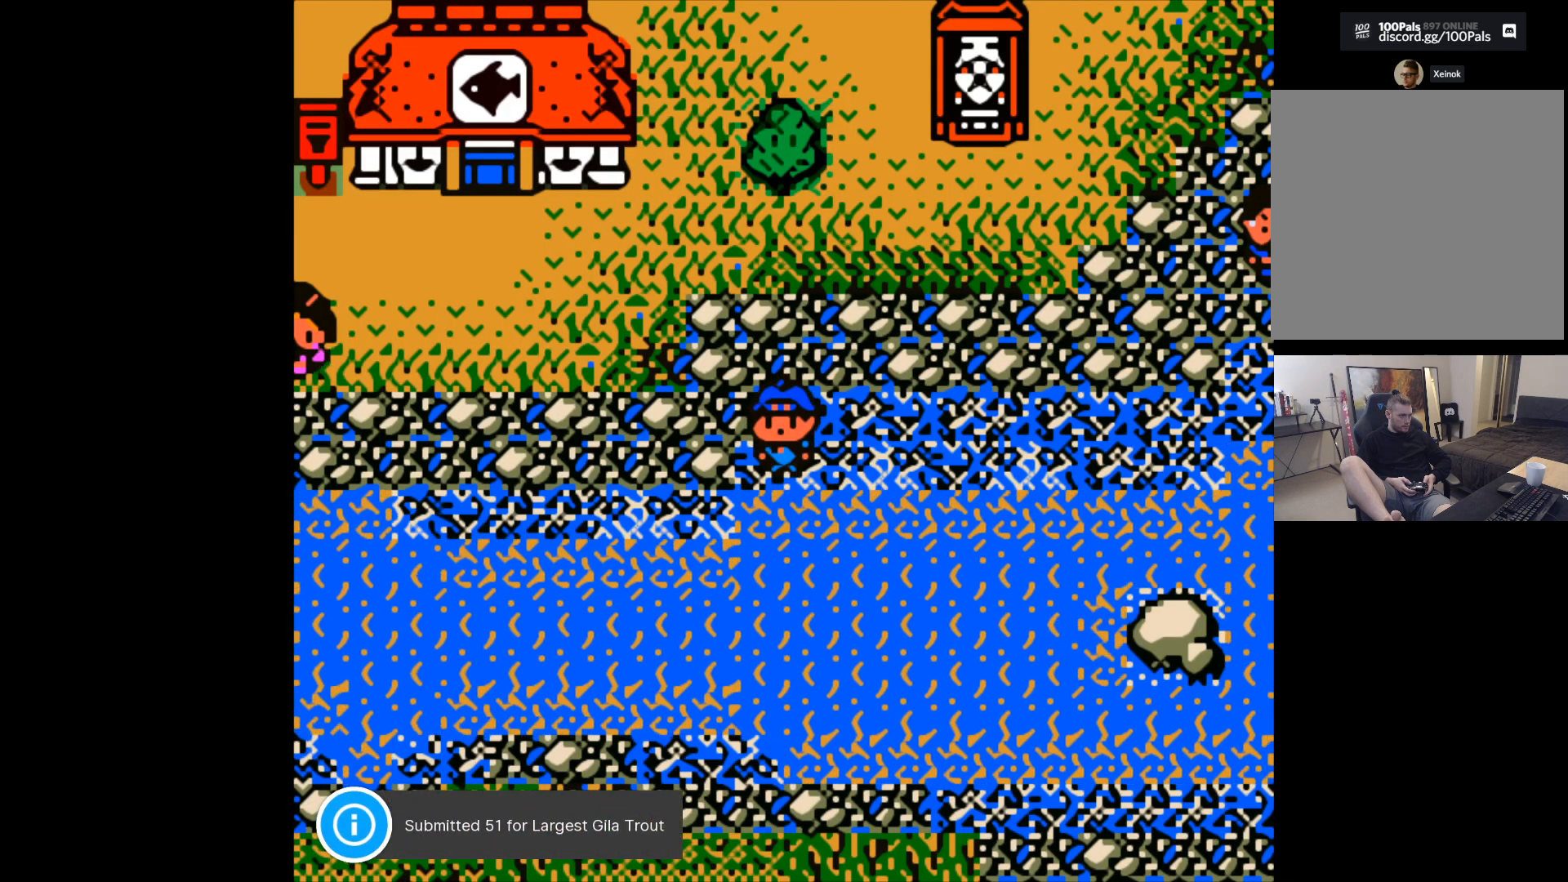
{"buttons": [], "left_stick": "center", "events": [[17, "B", "down"], [100, "B", "up"], [300, "B", "down"], [450, "B", "up"]]}
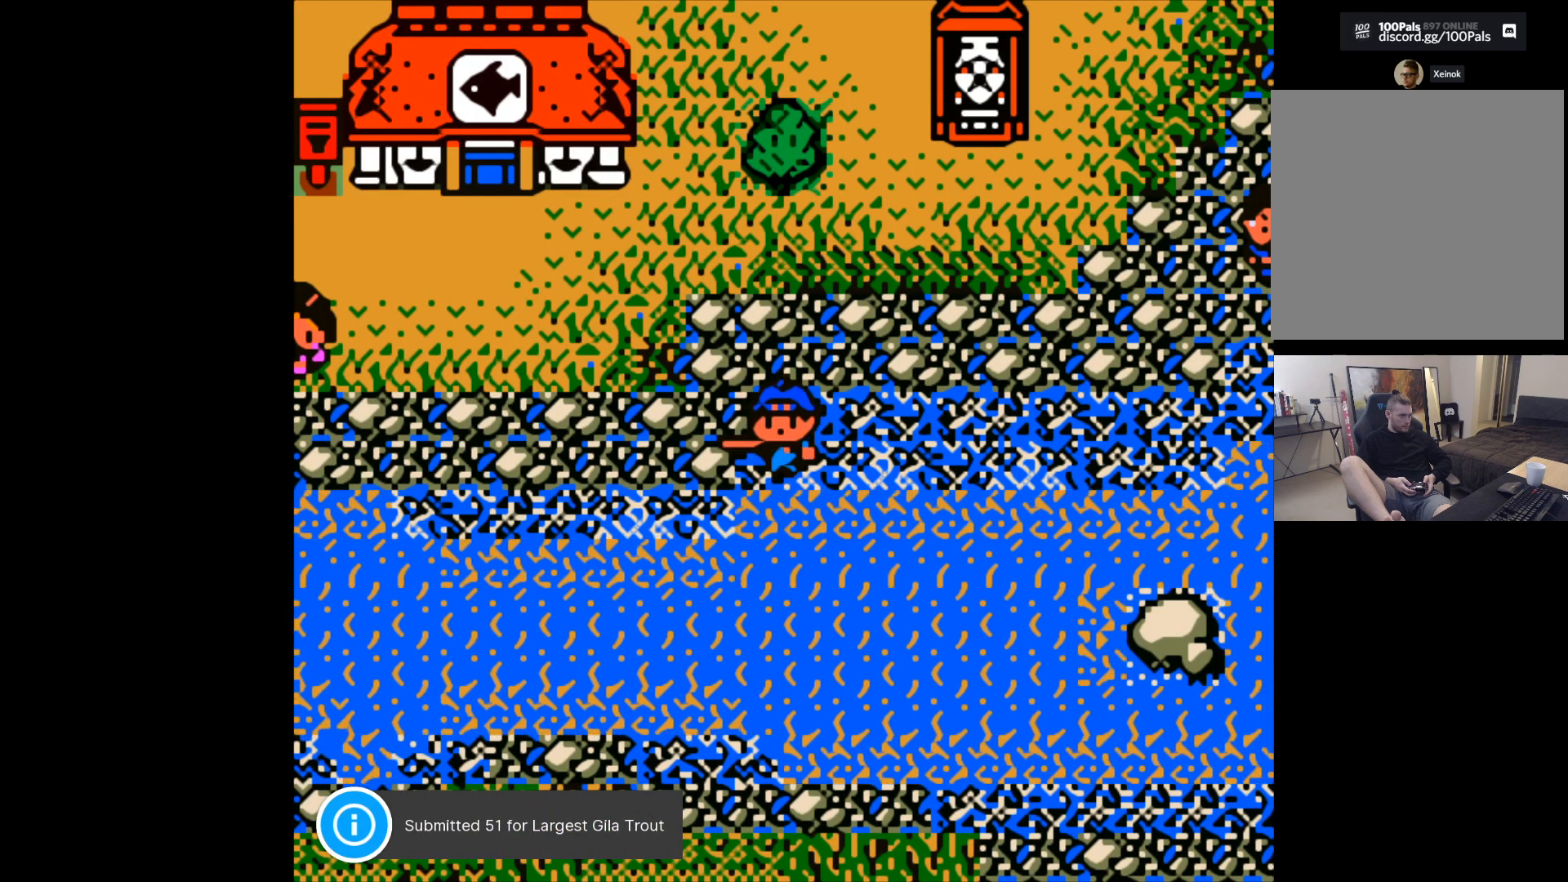
{"buttons": [], "left_stick": "center", "events": []}
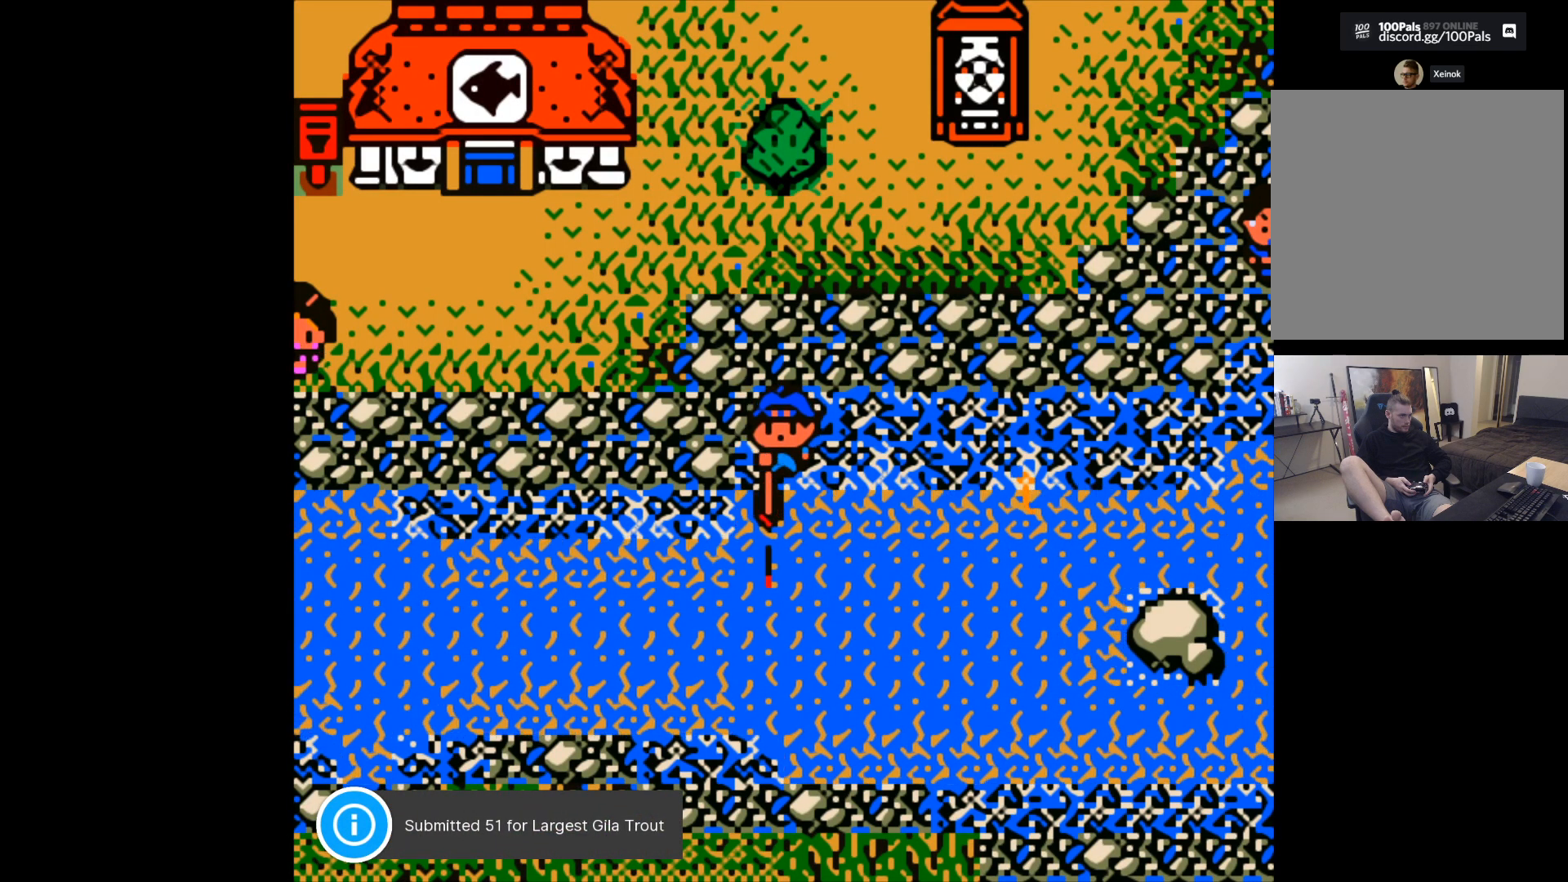
{"buttons": [], "left_stick": "center", "events": [[33, "B", "down"], [467, "B", "up"]]}
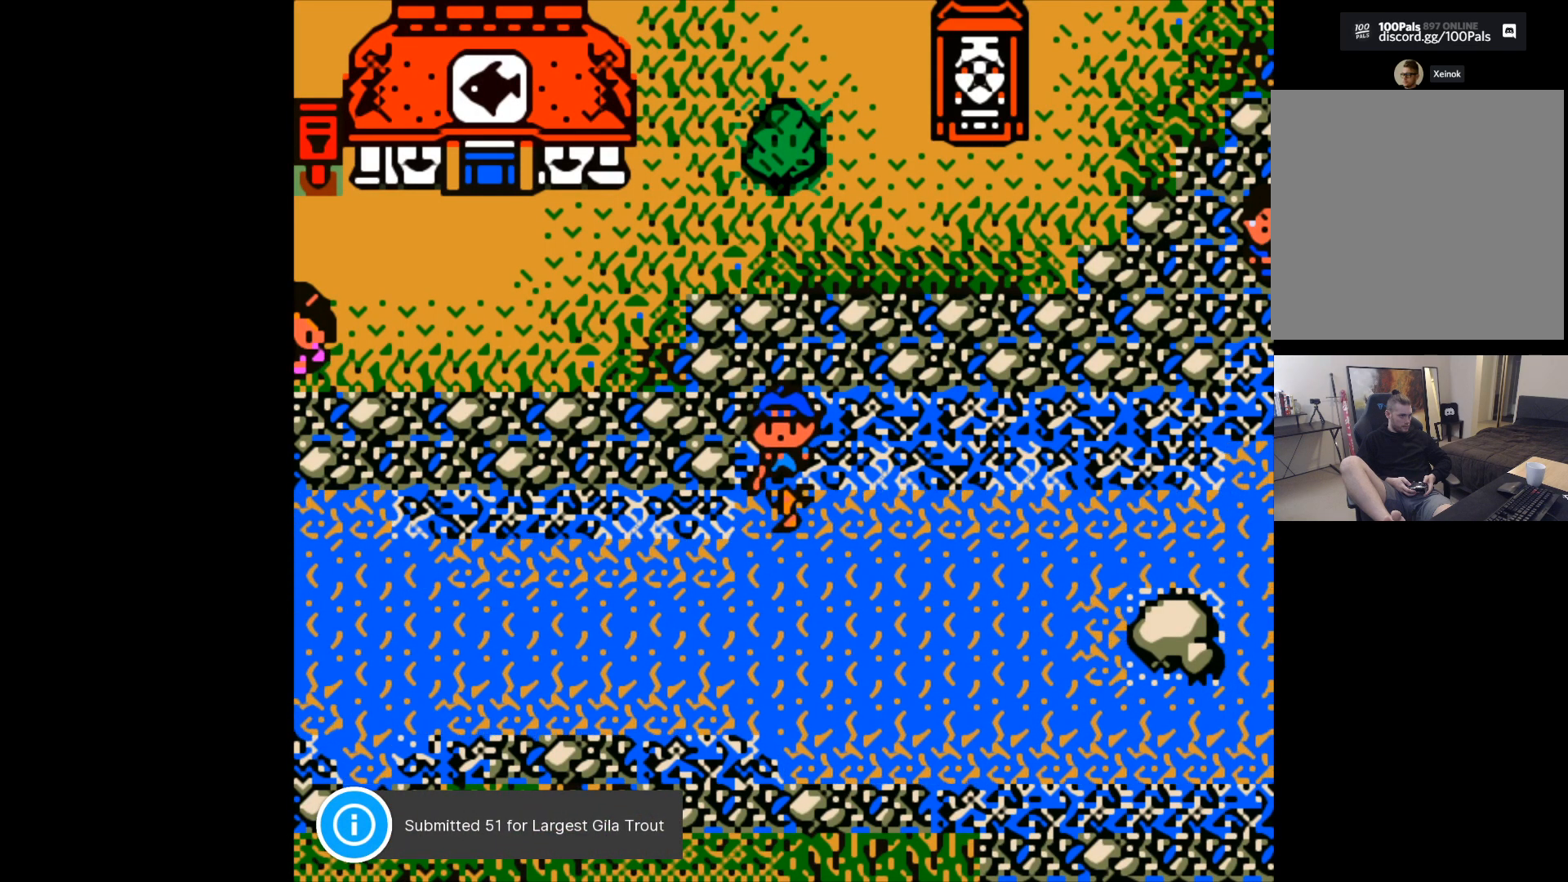
{"buttons": [], "left_stick": "center", "events": [[117, "left_stick", "right"], [283, "A", "down"], [283, "left_stick", "center"], [433, "A", "up"]]}
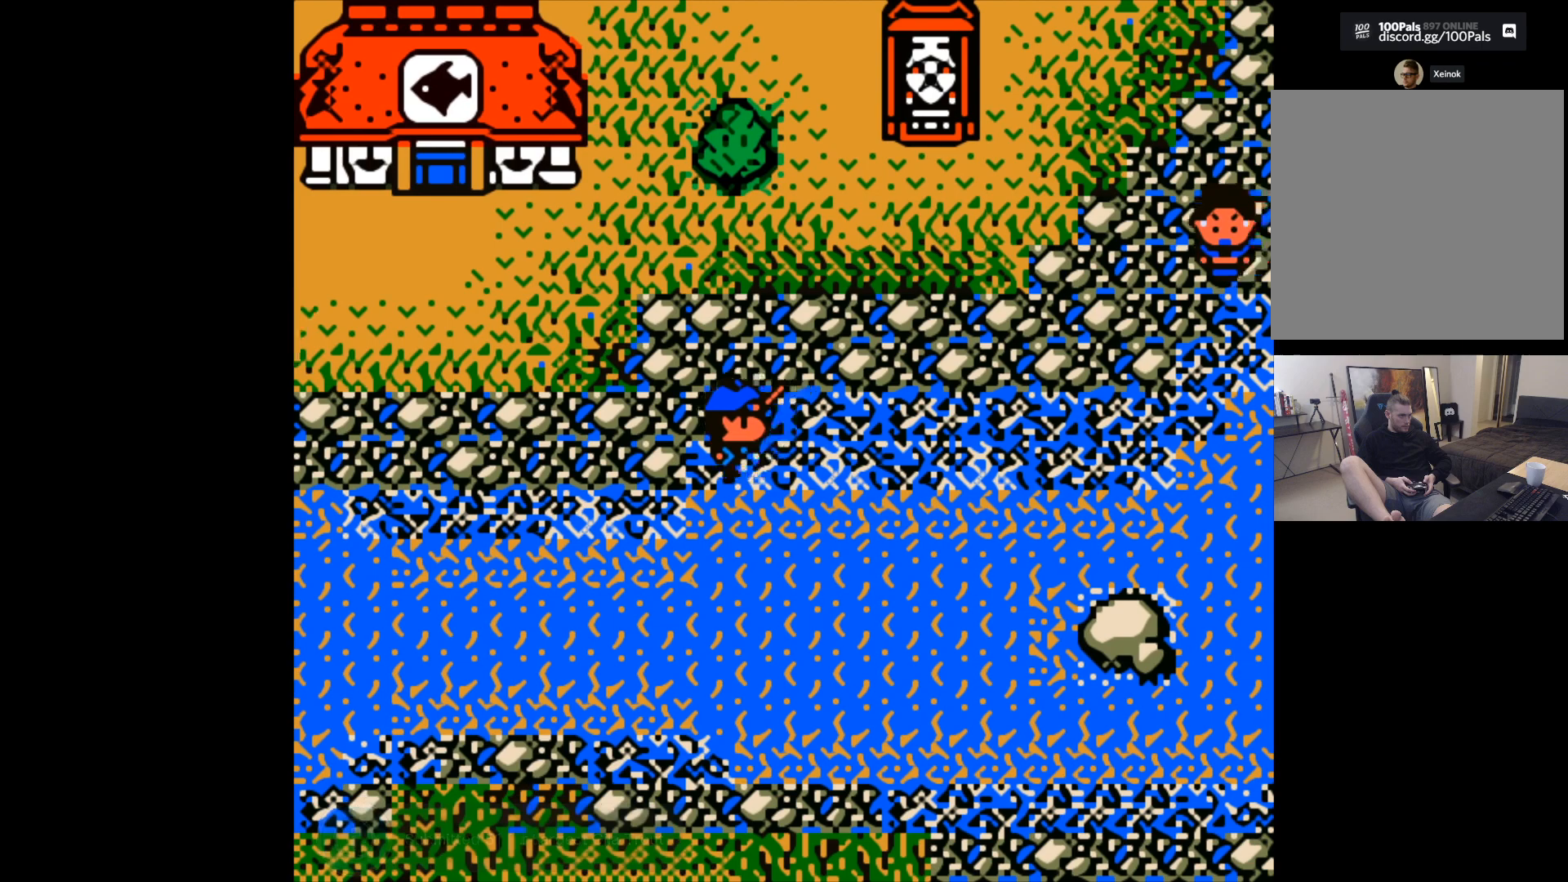
{"buttons": ["A"], "left_stick": "center", "events": [[433, "A", "down"]]}
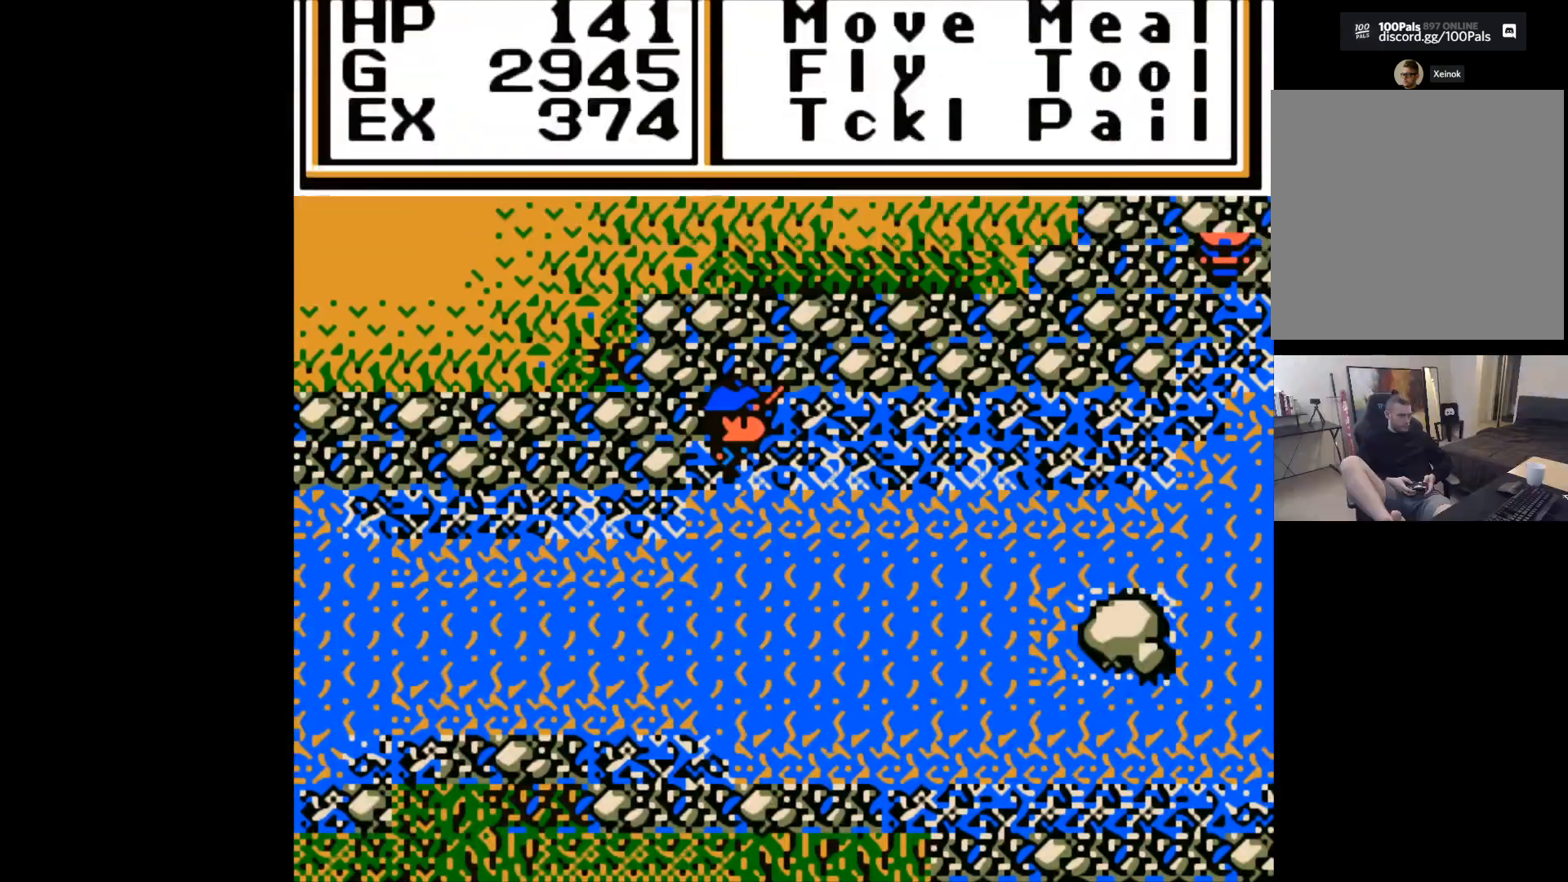
{"buttons": [], "left_stick": "right", "events": [[50, "A", "up"], [117, "left_stick", "right"]]}
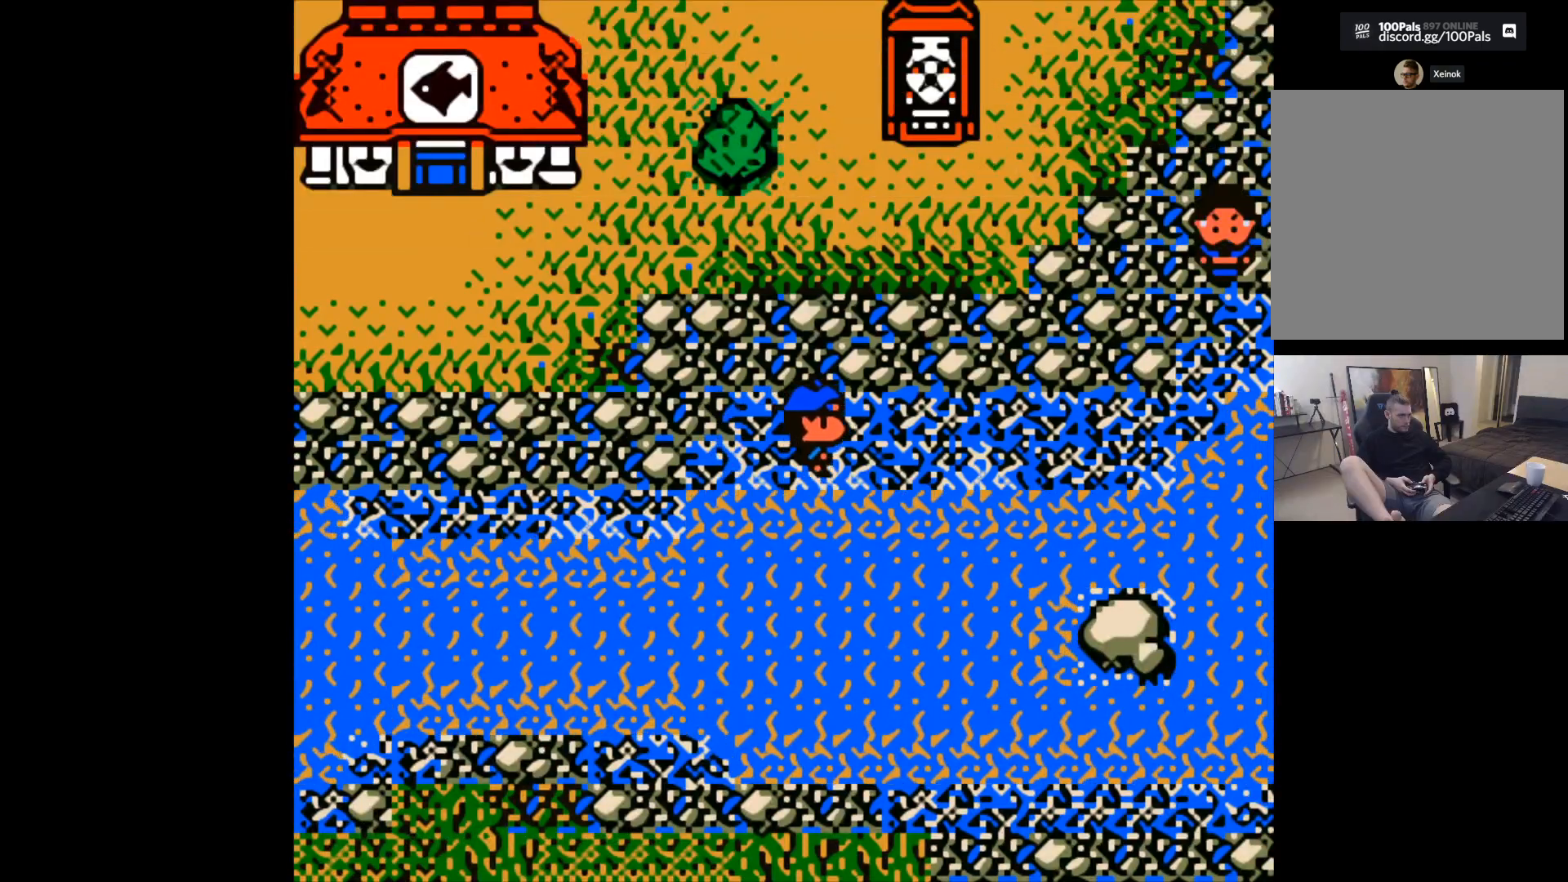
{"buttons": [], "left_stick": "right", "events": []}
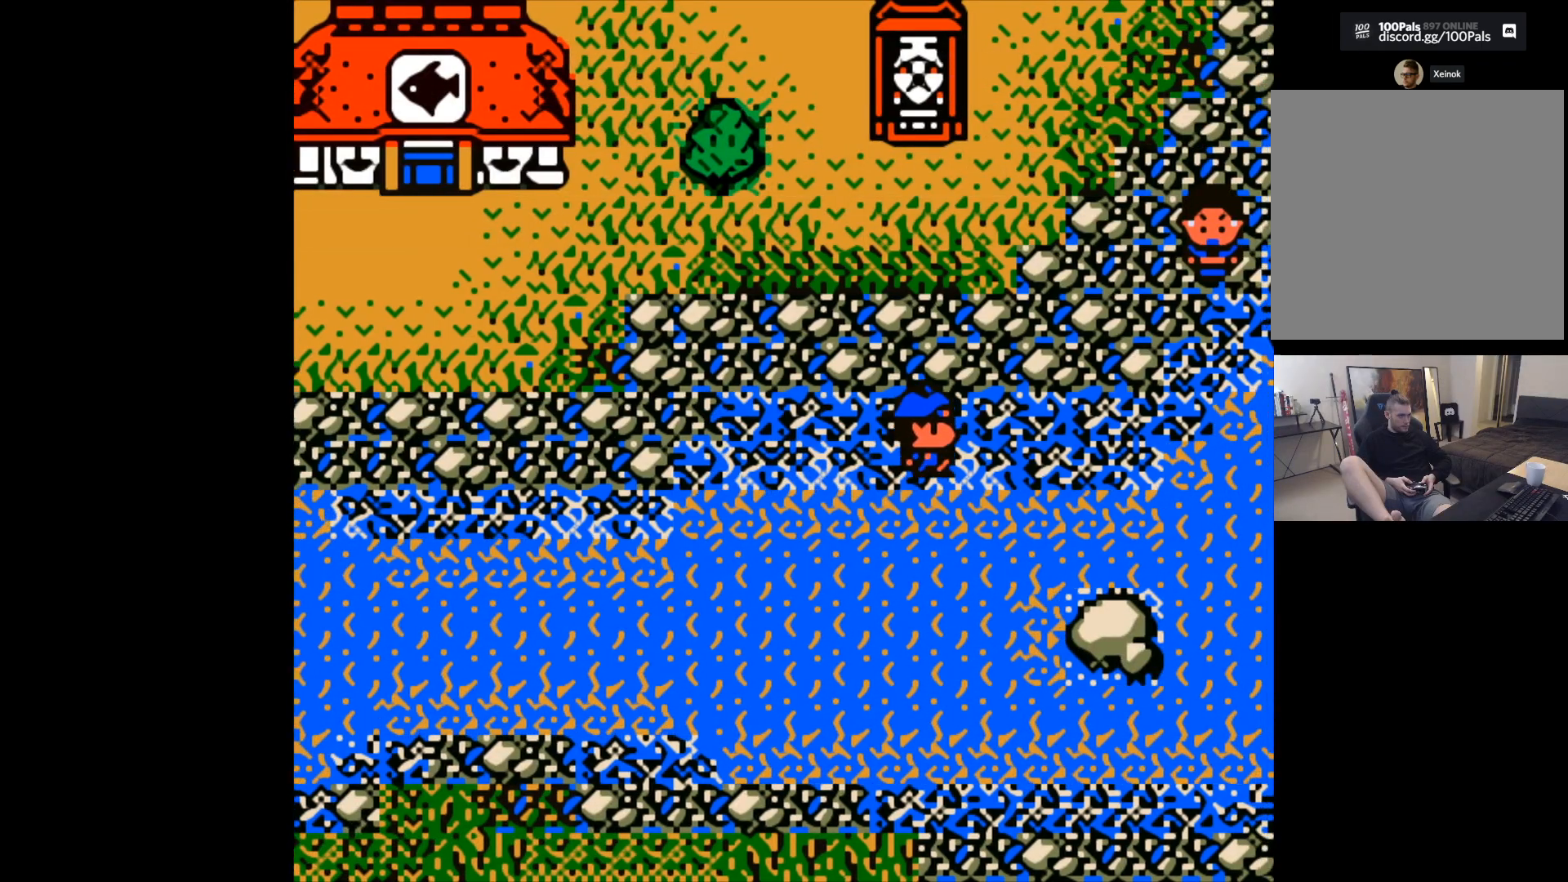
{"buttons": [], "left_stick": "right", "events": []}